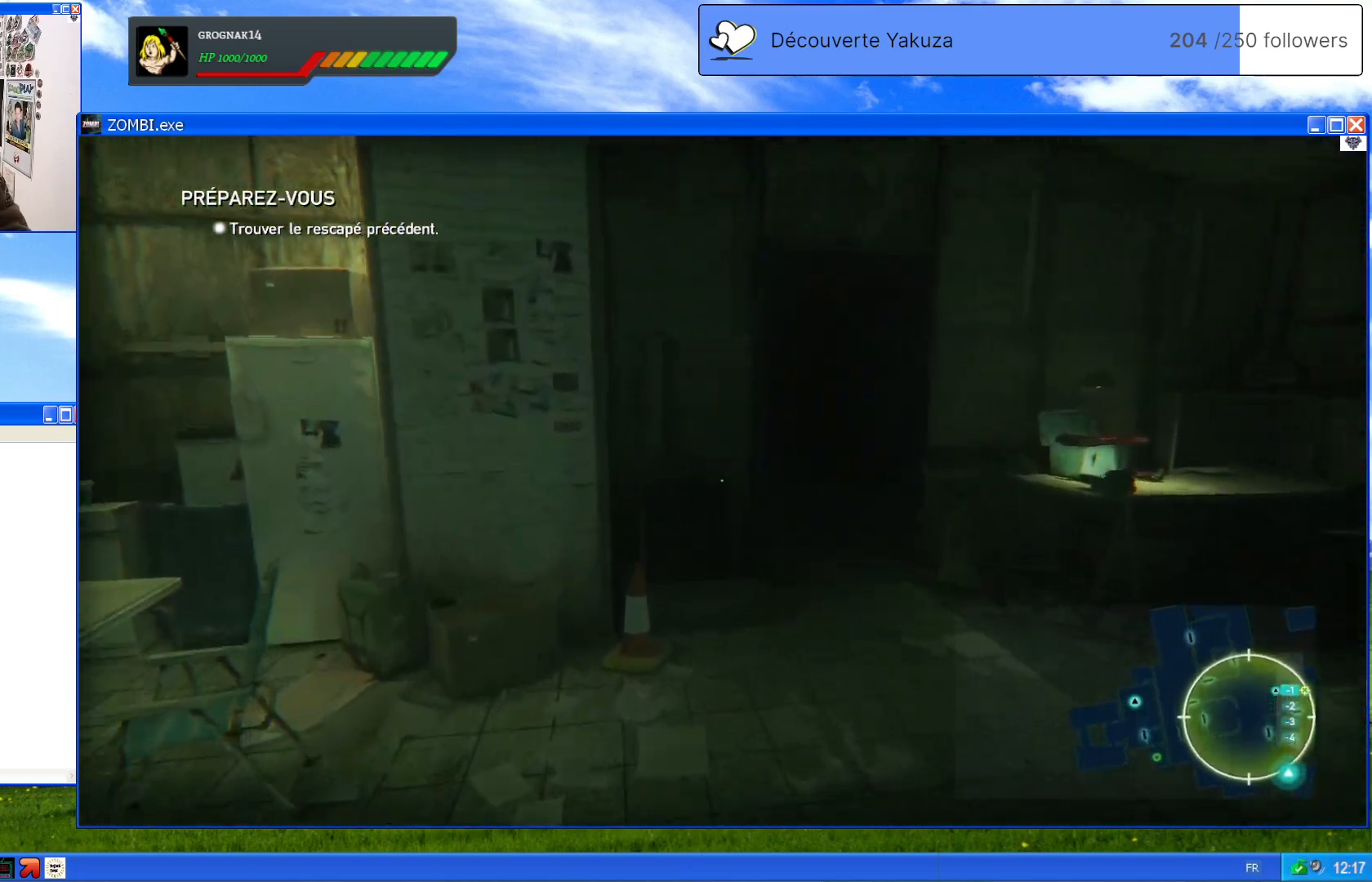
Gameplay with a controller (Xbox layout); each line is a JSON object with the inputs held at the frame after it (dt_ms = milliseconds from this image to that frame). "events" lists button and stick changes between this image and that frame as [ms after this image, input, new state], when the widget could be followed in between. Not read: L3 Y.
{"dt_ms": 500, "buttons": [], "left_stick": "up", "right_stick": "center", "events": []}
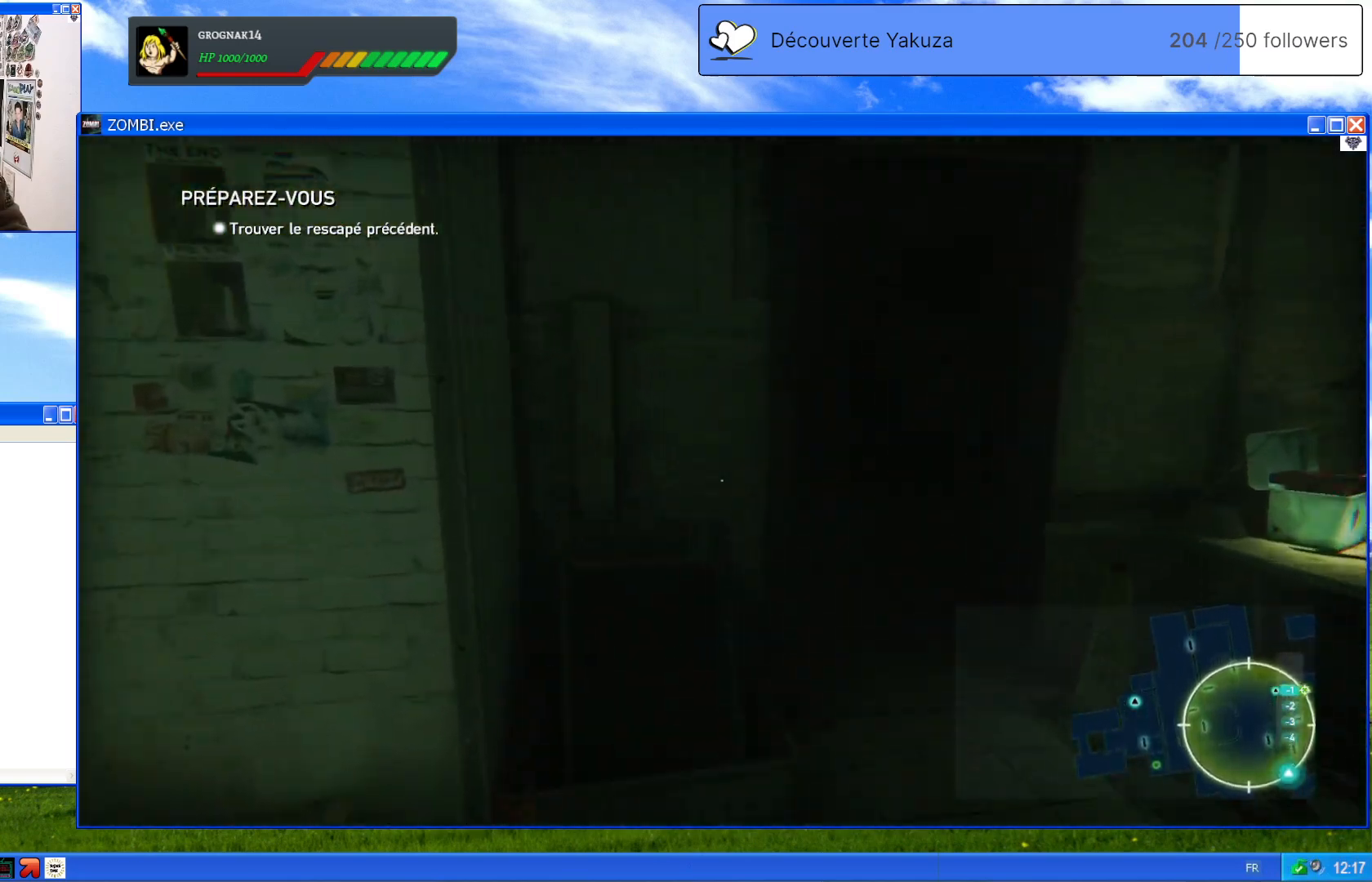
{"dt_ms": 1000, "buttons": [], "left_stick": "up", "right_stick": "right", "events": [[20, "right_stick", "right"], [160, "right_stick", "center"], [500, "right_stick", "right"]]}
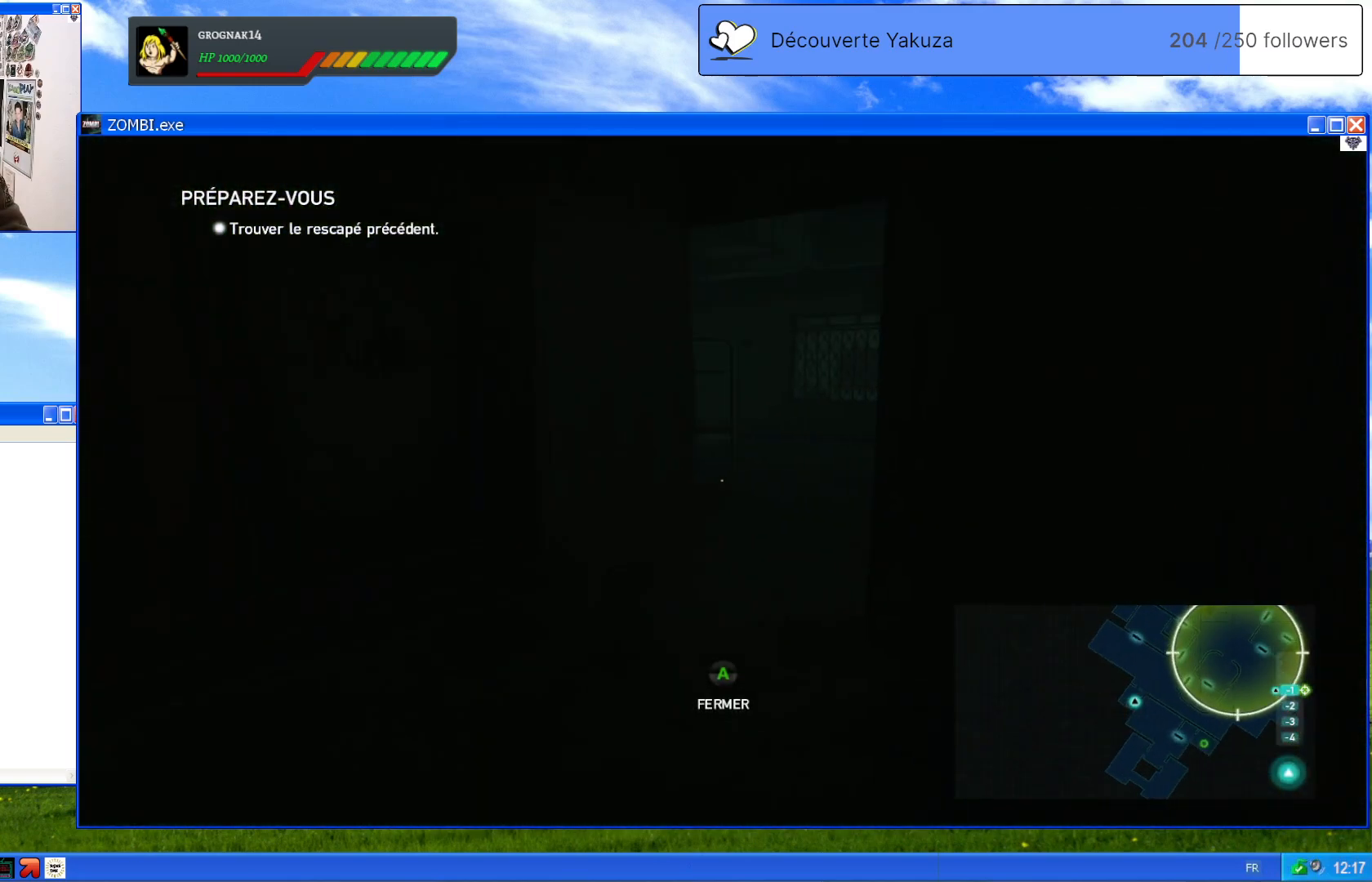
{"dt_ms": 500, "buttons": [], "left_stick": "up", "right_stick": "center", "events": [[80, "right_stick", "center"]]}
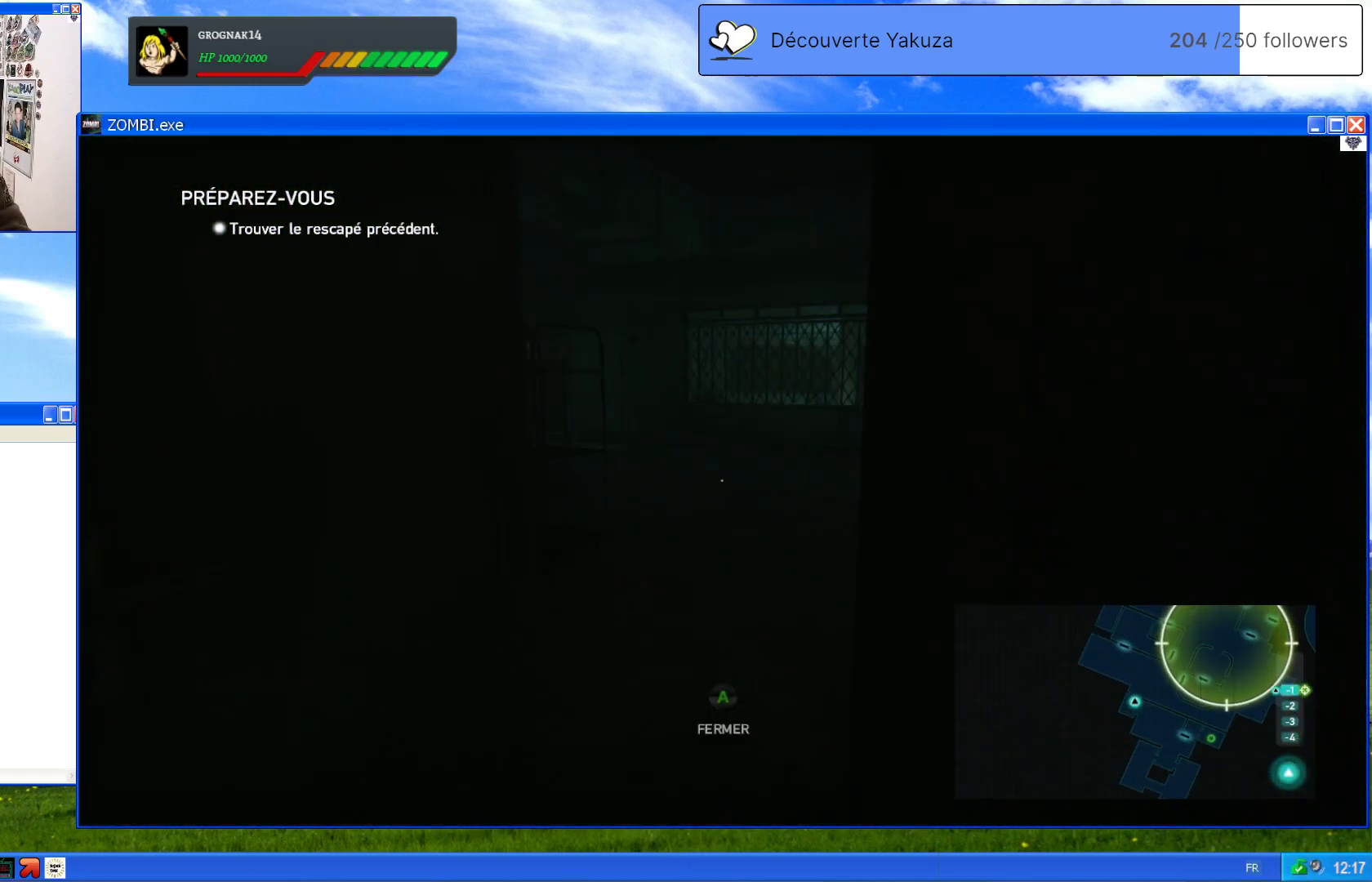
{"dt_ms": 500, "buttons": [], "left_stick": "up", "right_stick": "right", "events": [[340, "right_stick", "right"]]}
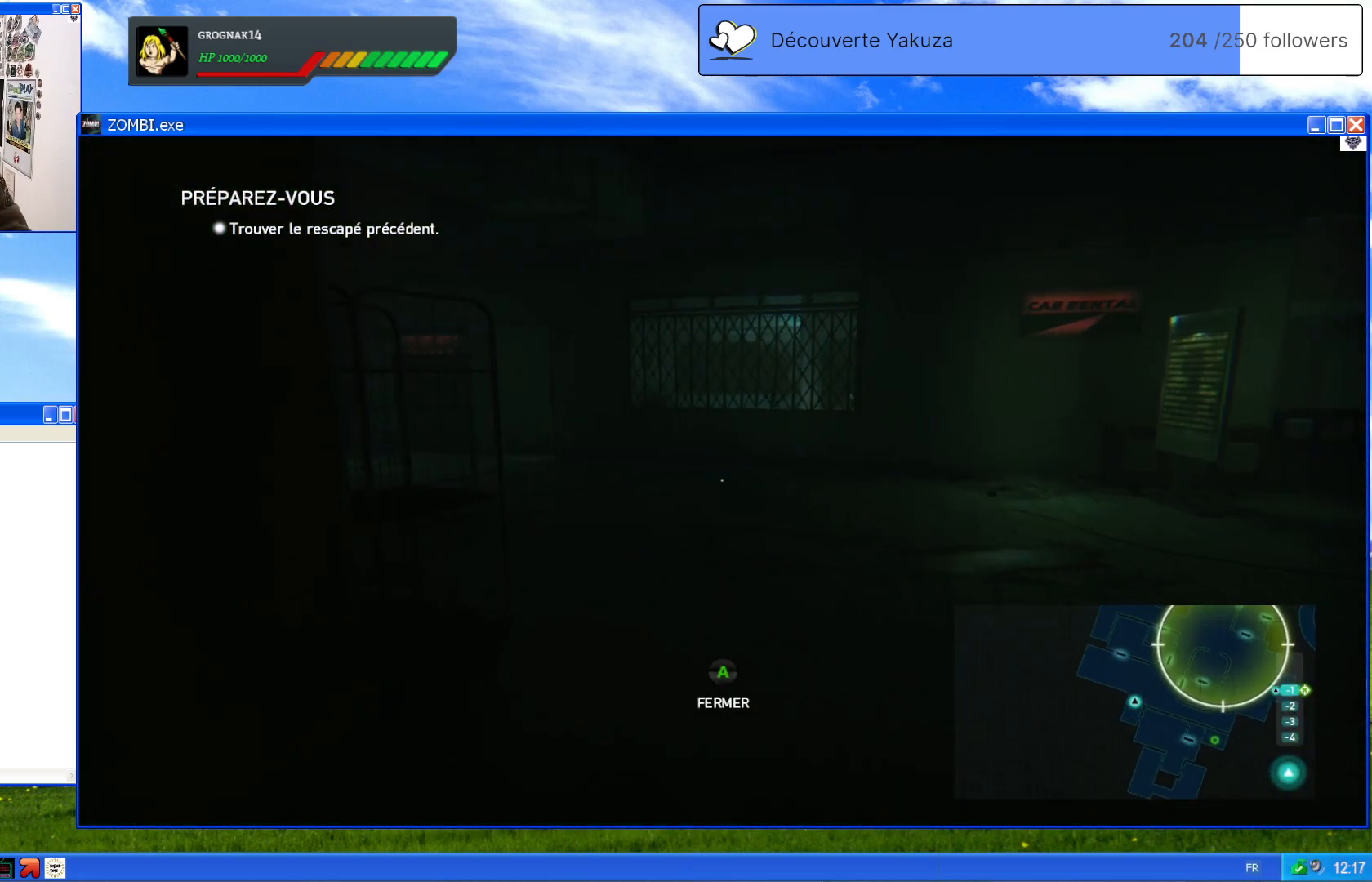
{"dt_ms": 500, "buttons": [], "left_stick": "up", "right_stick": "center", "events": [[280, "right_stick", "center"]]}
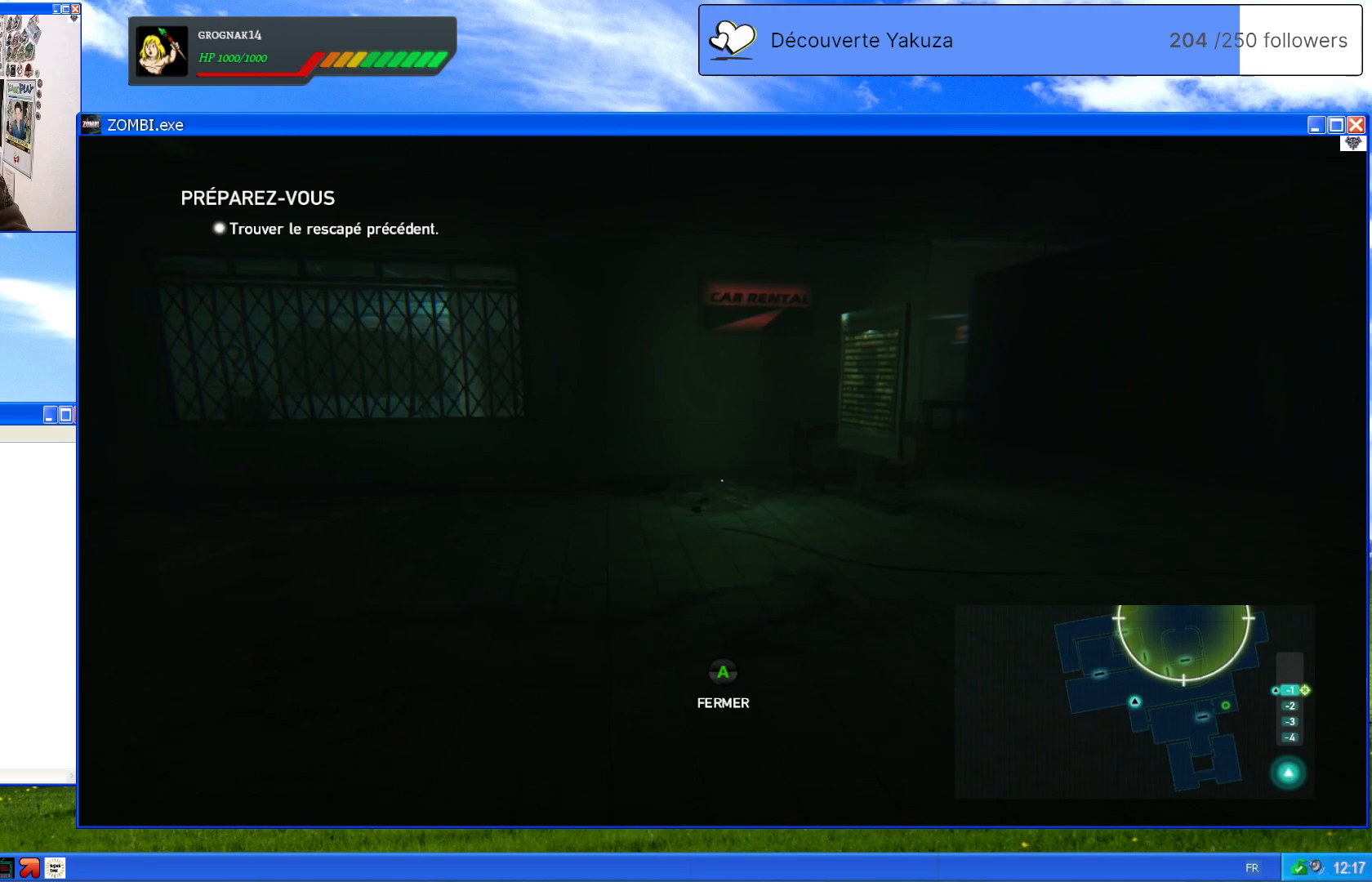
{"dt_ms": 500, "buttons": [], "left_stick": "up", "right_stick": "down-right", "events": [[440, "right_stick", "down-right"]]}
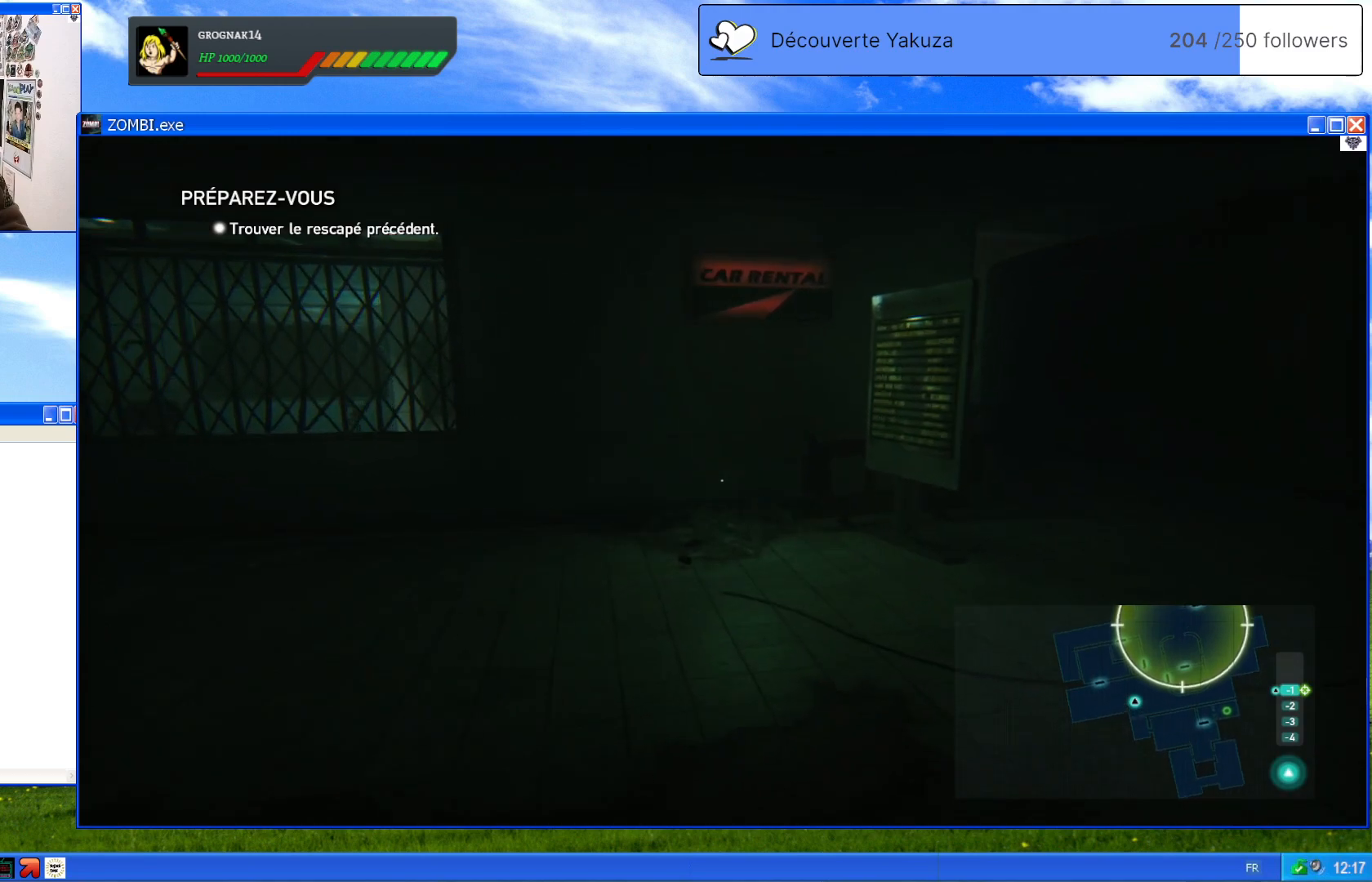
{"dt_ms": 500, "buttons": [], "left_stick": "up", "right_stick": "center", "events": [[80, "right_stick", "right"], [400, "right_stick", "center"]]}
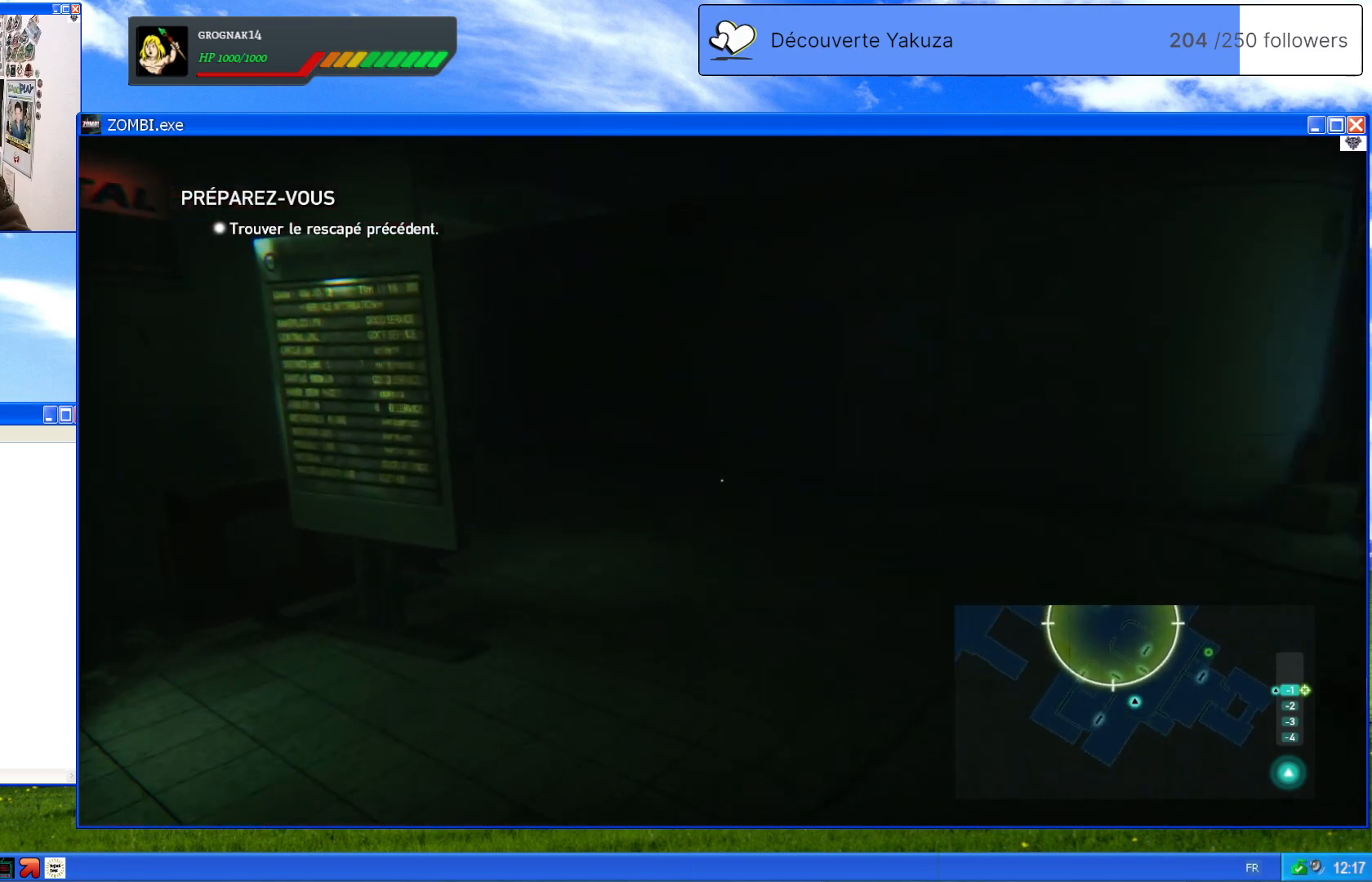
{"dt_ms": 500, "buttons": [], "left_stick": "up", "right_stick": "center", "events": []}
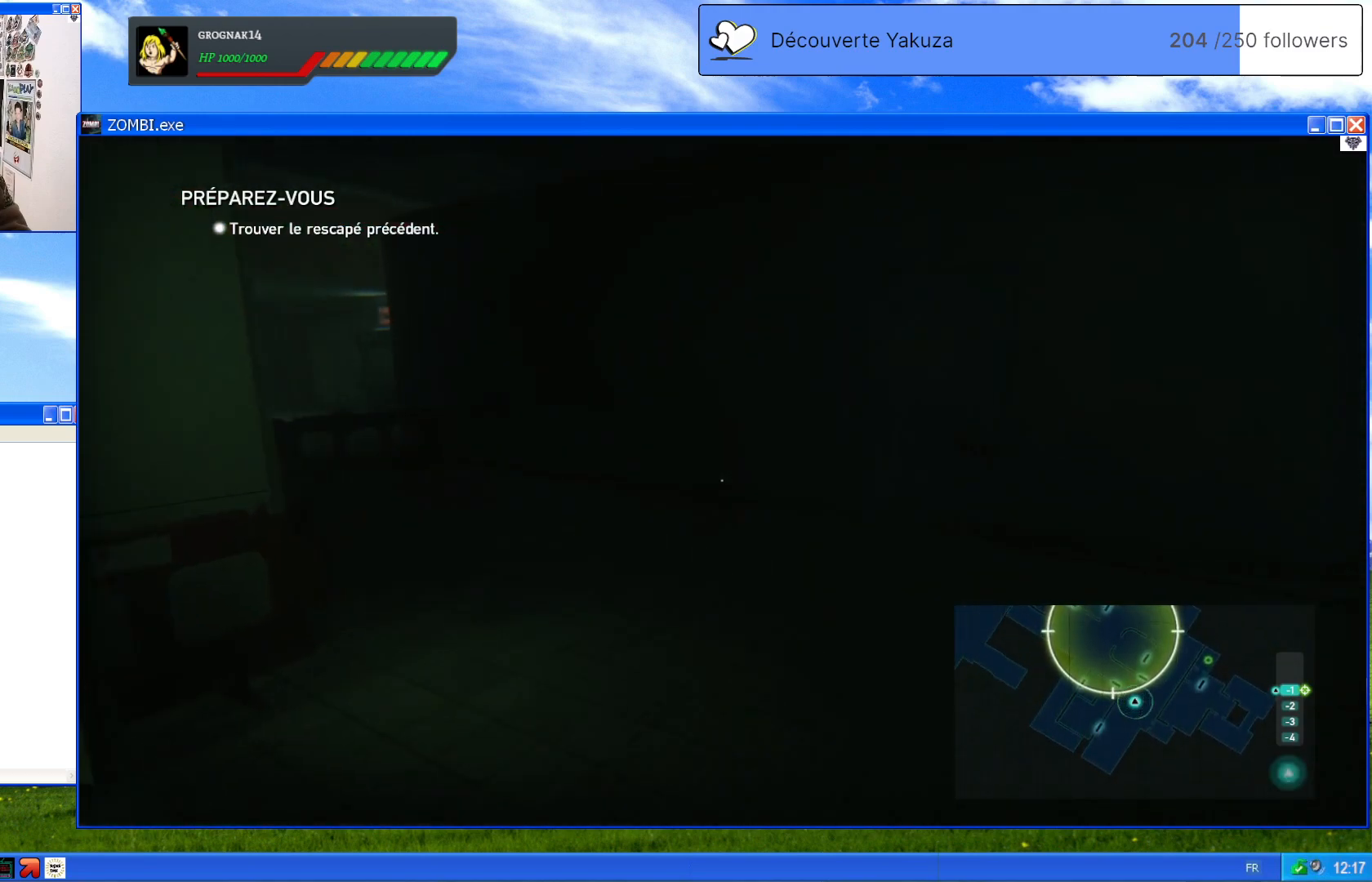
{"dt_ms": 500, "buttons": [], "left_stick": "center", "right_stick": "center", "events": [[200, "left_stick", "center"]]}
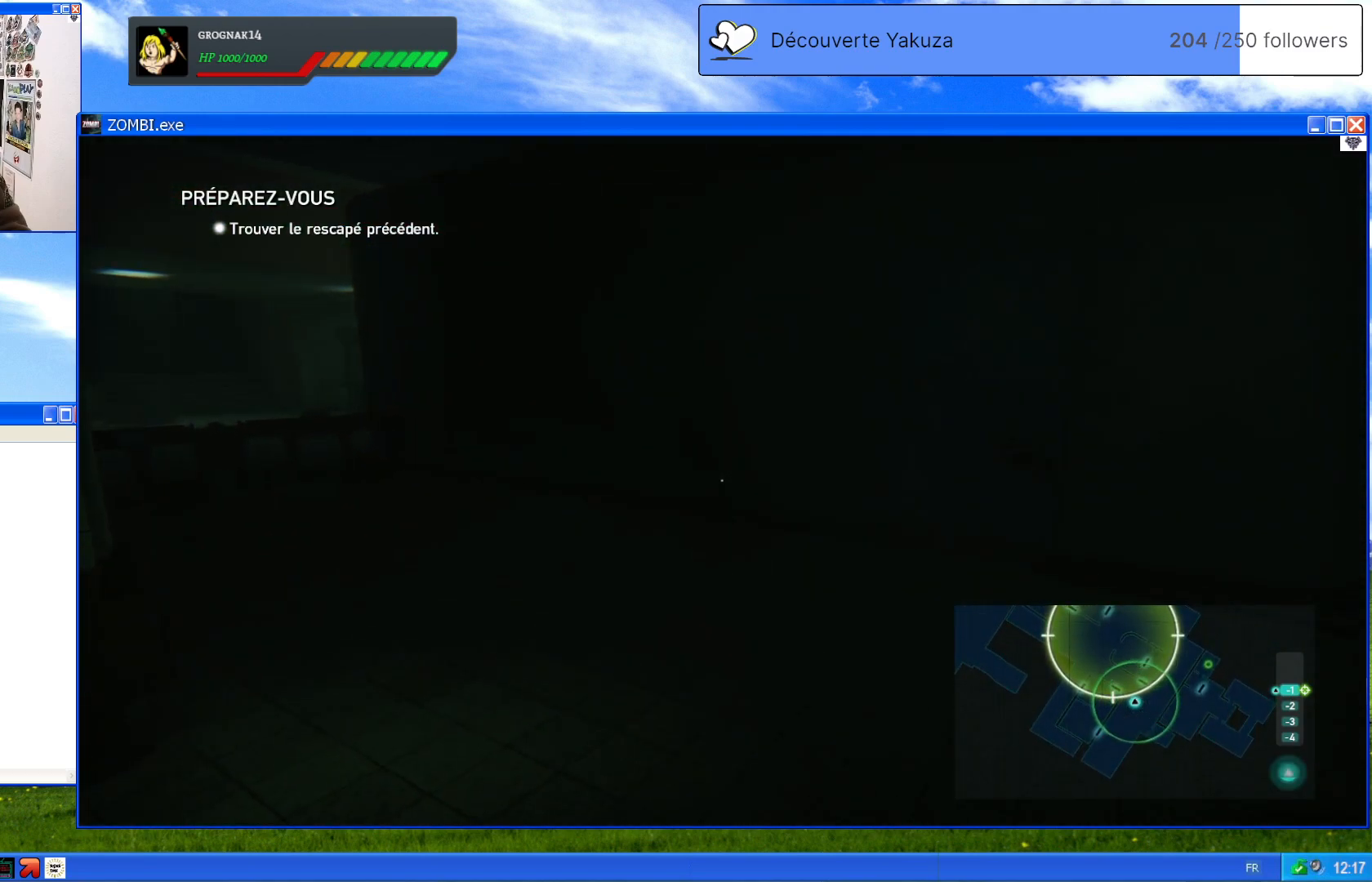
{"dt_ms": 1000, "buttons": [], "left_stick": "up-left", "right_stick": "left", "events": [[420, "left_stick", "up"], [720, "right_stick", "left"], [900, "left_stick", "up-left"]]}
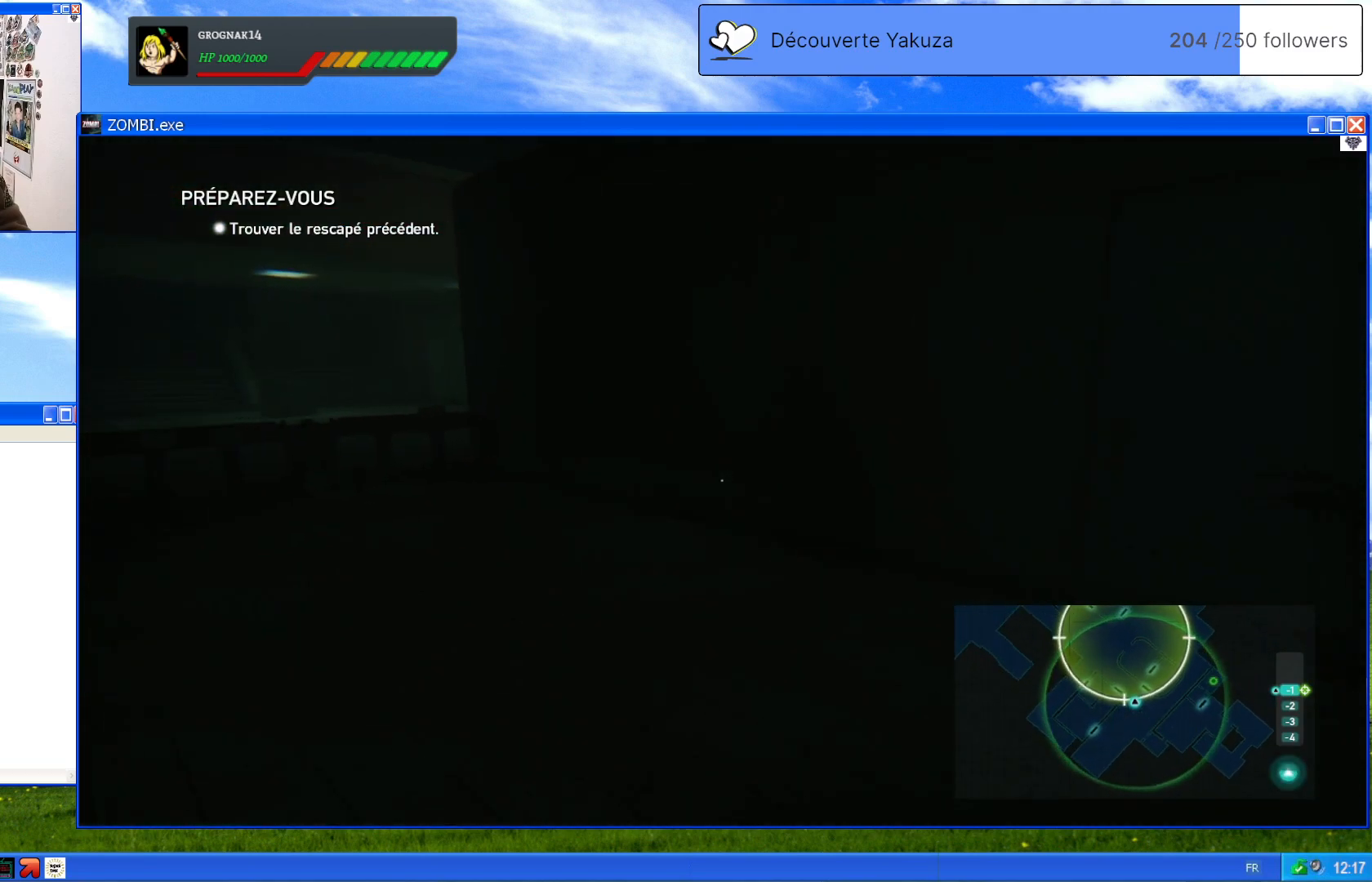
{"dt_ms": 500, "buttons": [], "left_stick": "up", "right_stick": "center", "events": [[180, "right_stick", "center"], [420, "left_stick", "up"]]}
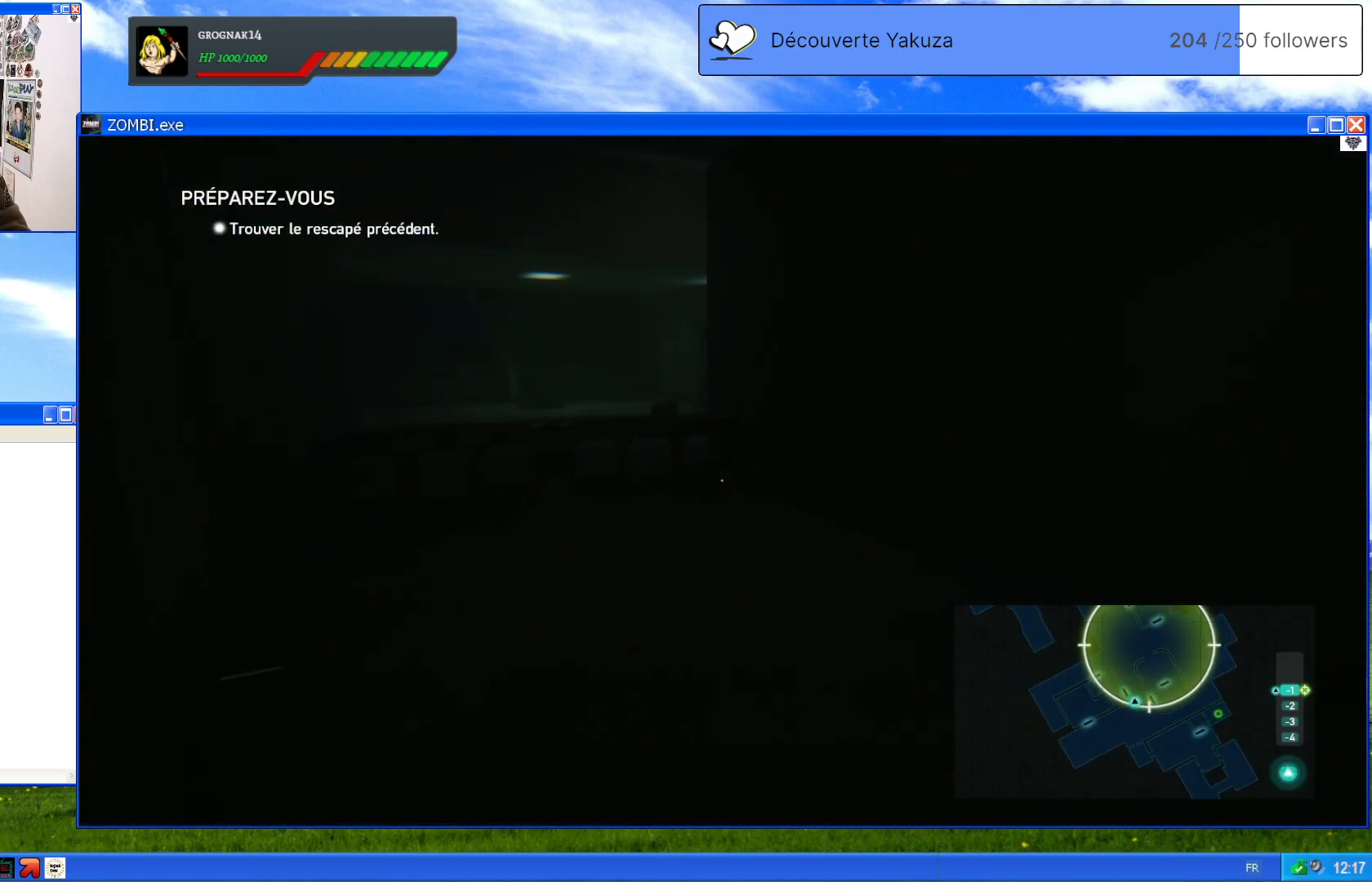
{"dt_ms": 500, "buttons": [], "left_stick": "up-left", "right_stick": "center", "events": [[260, "left_stick", "up-left"]]}
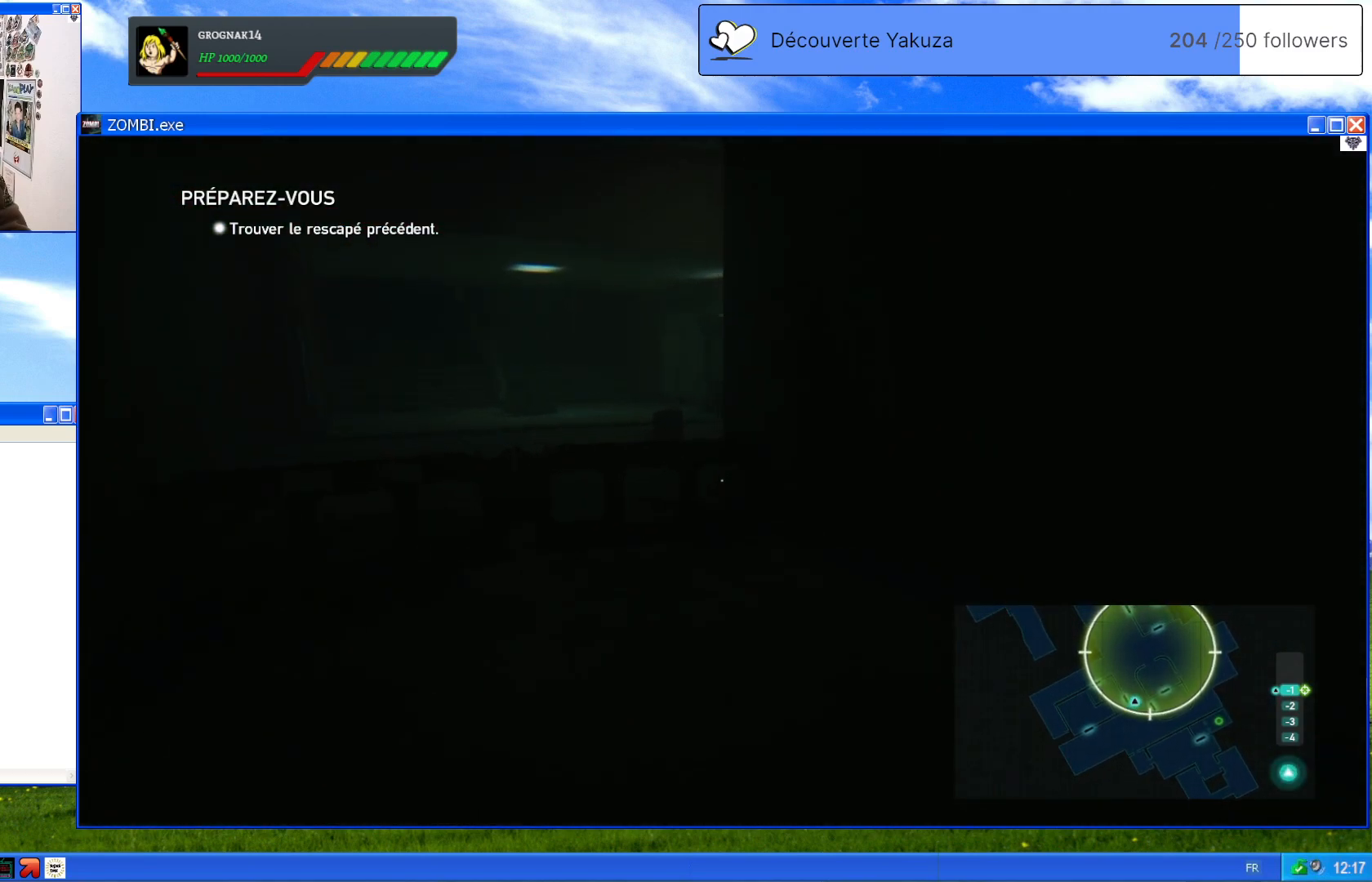
{"dt_ms": 500, "buttons": [], "left_stick": "up-left", "right_stick": "center", "events": [[20, "right_stick", "left"], [260, "right_stick", "center"]]}
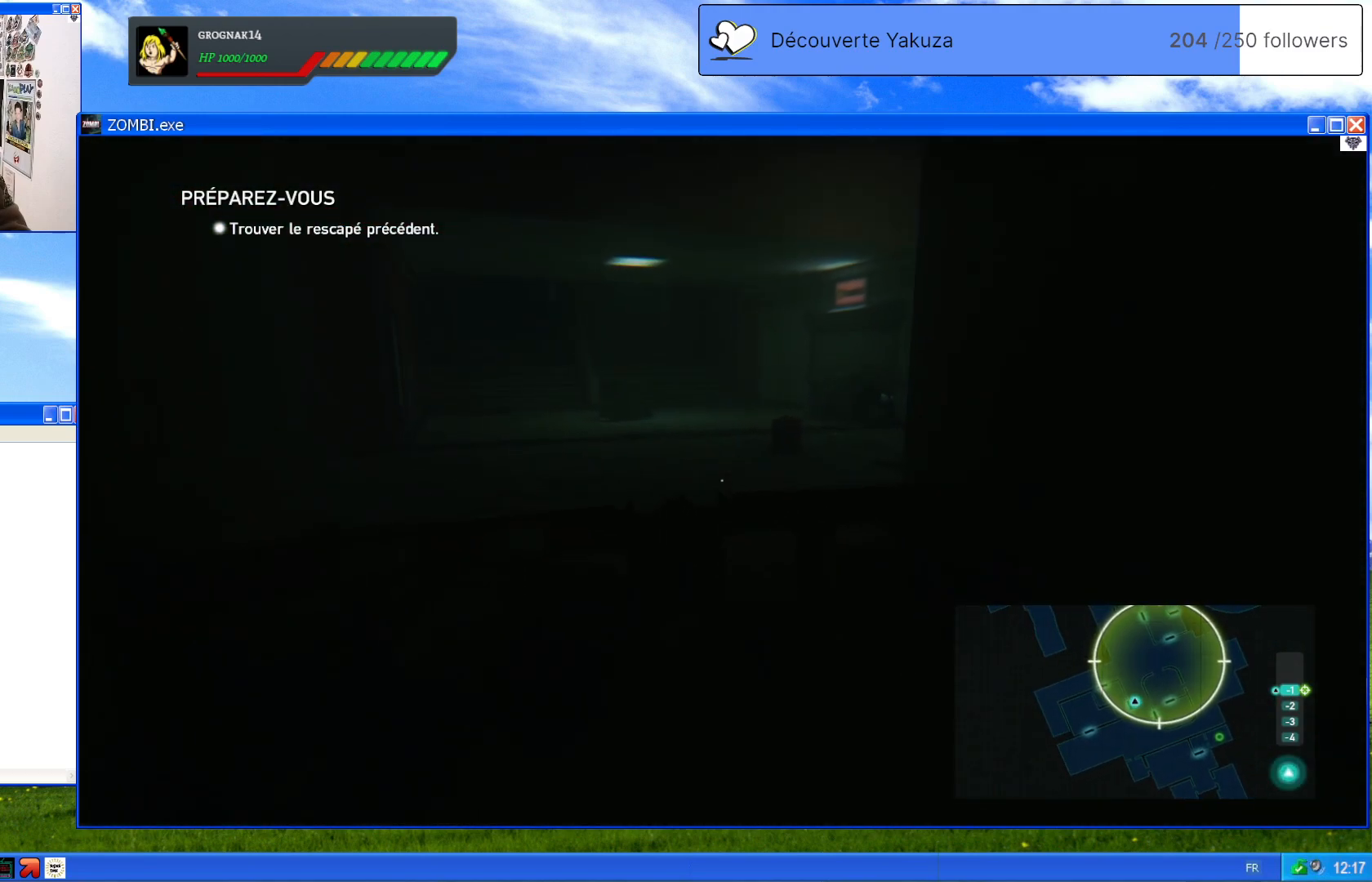
{"dt_ms": 500, "buttons": [], "left_stick": "up-left", "right_stick": "right", "events": [[440, "right_stick", "right"]]}
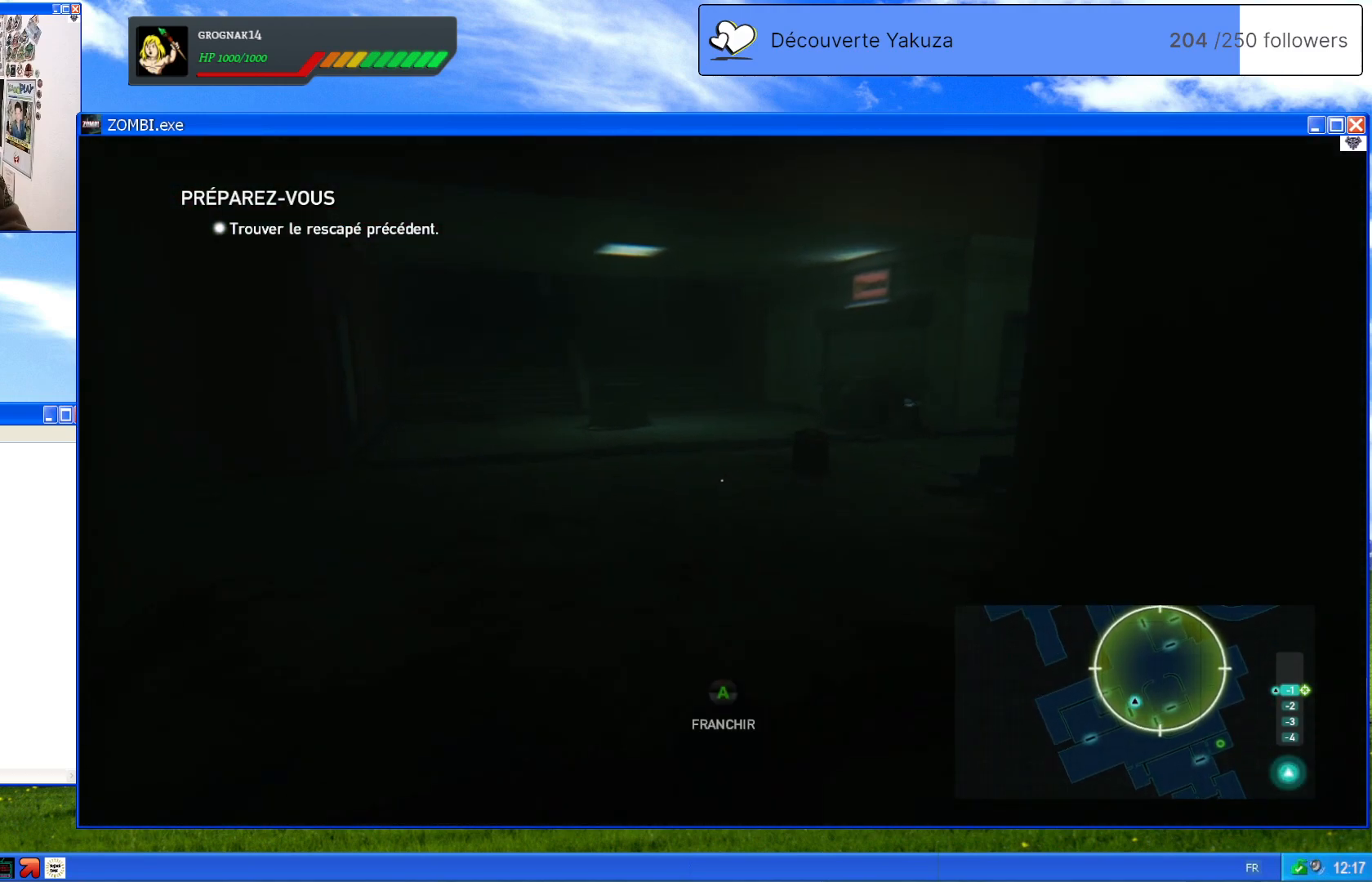
{"dt_ms": 500, "buttons": ["A"], "left_stick": "up-left", "right_stick": "center", "events": [[300, "right_stick", "center"], [400, "A", "down"]]}
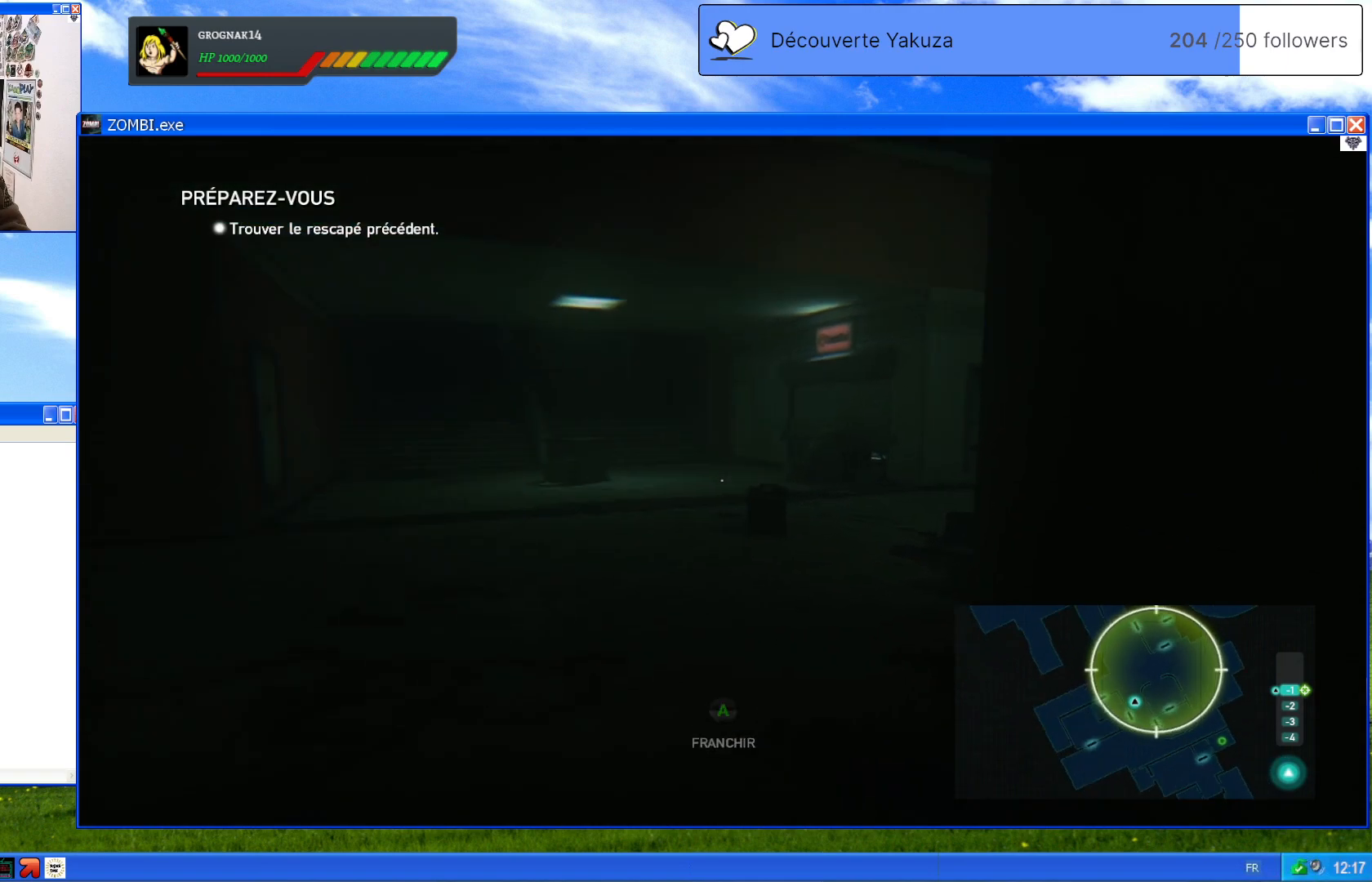
{"dt_ms": 500, "buttons": [], "left_stick": "up-left", "right_stick": "right", "events": [[60, "A", "up"], [420, "right_stick", "right"]]}
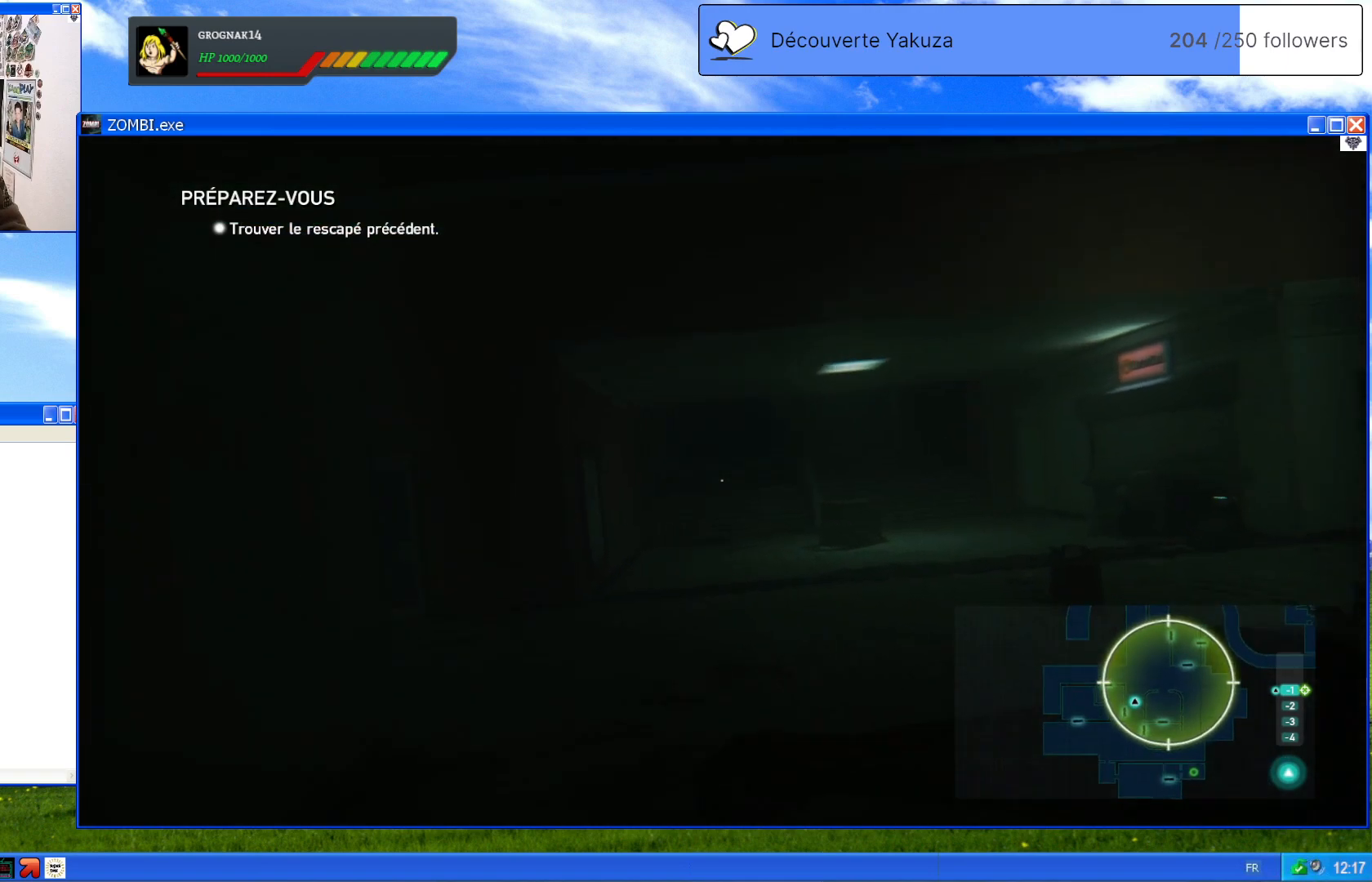
{"dt_ms": 500, "buttons": [], "left_stick": "up", "right_stick": "right", "events": [[20, "left_stick", "up"]]}
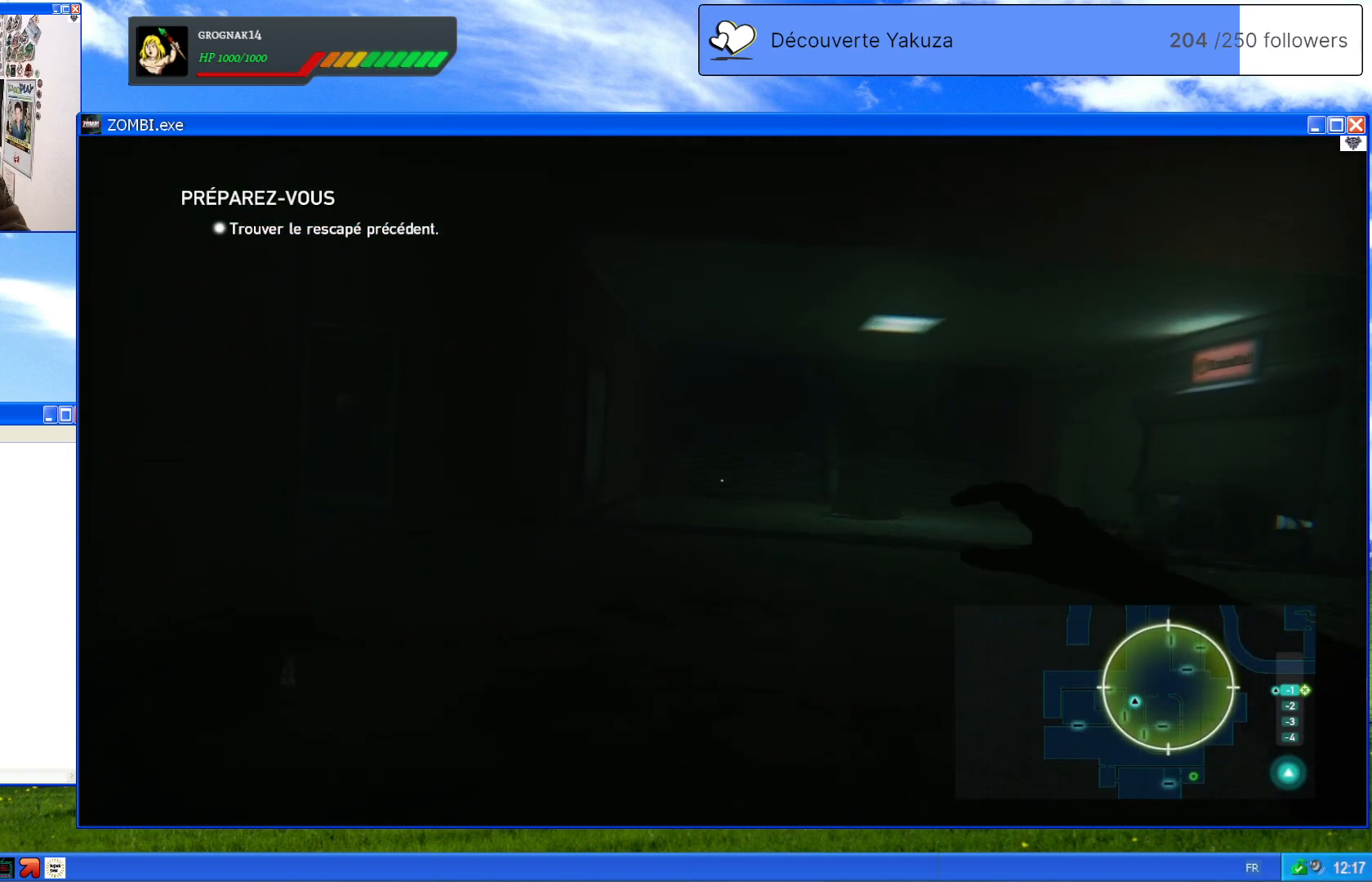
{"dt_ms": 500, "buttons": [], "left_stick": "up", "right_stick": "down-right", "events": [[120, "left_stick", "center"], [460, "left_stick", "up"], [480, "right_stick", "down-right"]]}
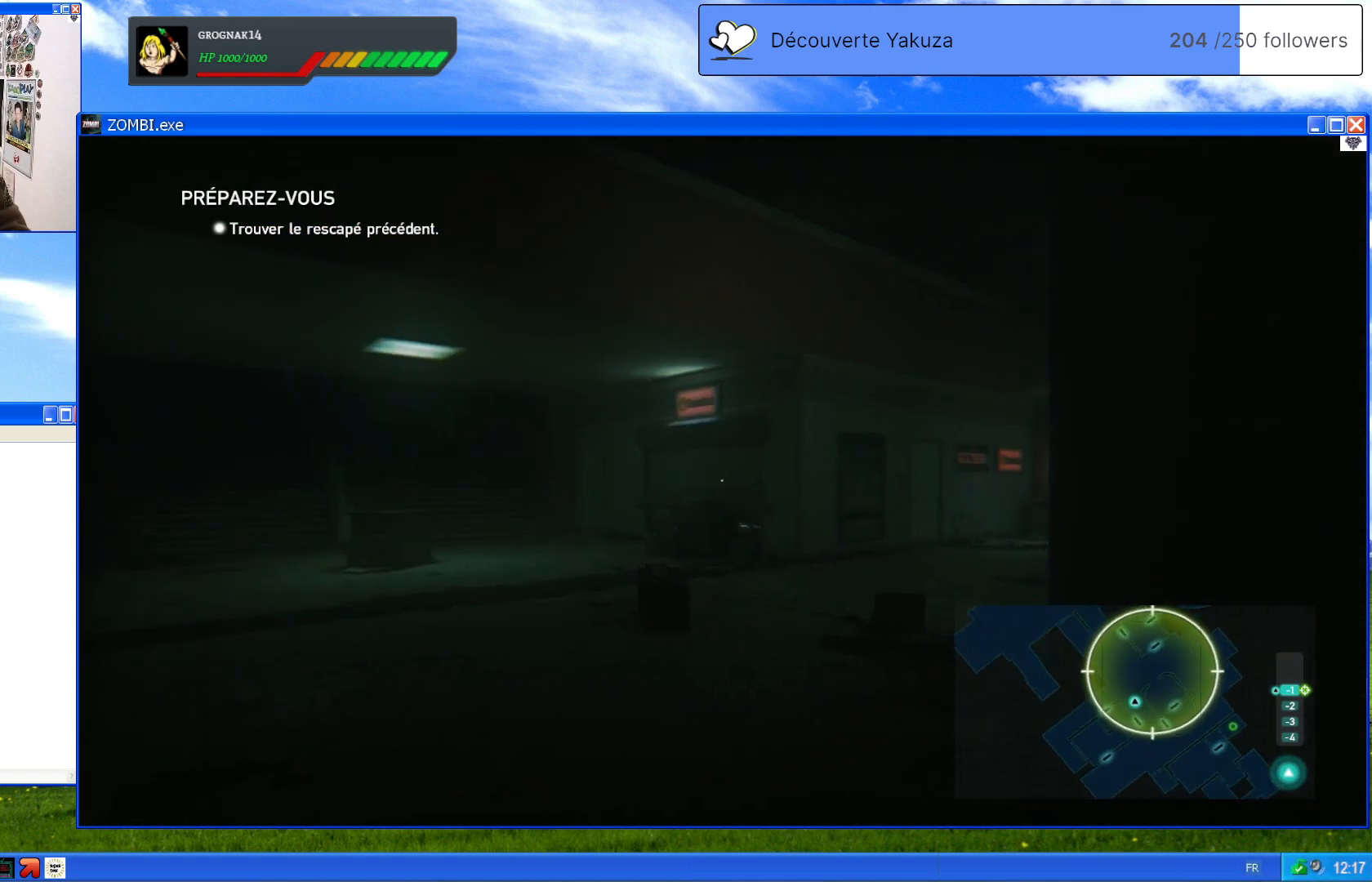
{"dt_ms": 500, "buttons": [], "left_stick": "up-left", "right_stick": "down", "events": [[160, "right_stick", "center"], [380, "left_stick", "up-left"], [380, "right_stick", "down"]]}
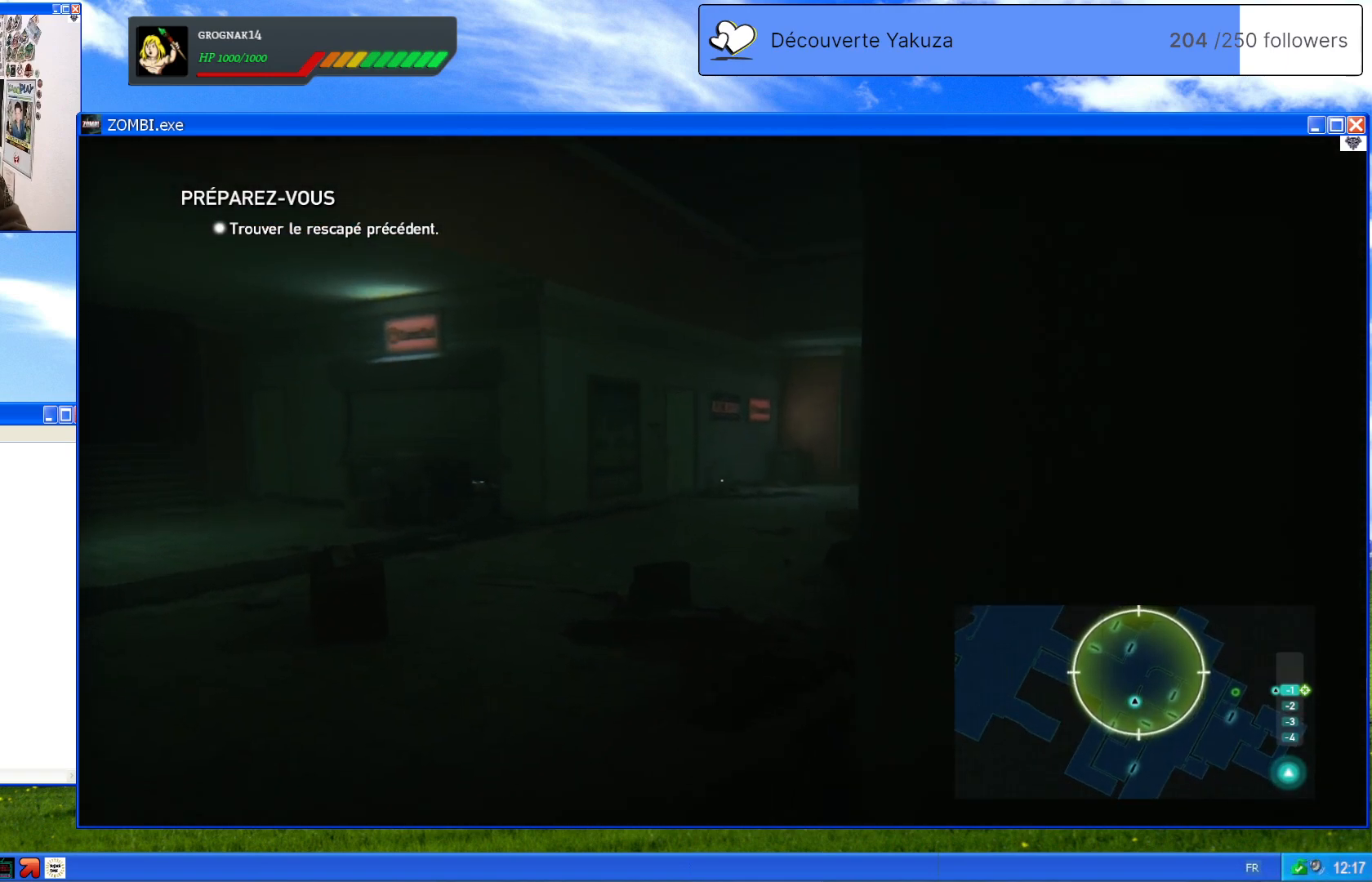
{"dt_ms": 500, "buttons": [], "left_stick": "up", "right_stick": "center", "events": [[240, "right_stick", "down-right"], [400, "left_stick", "up"], [420, "right_stick", "center"]]}
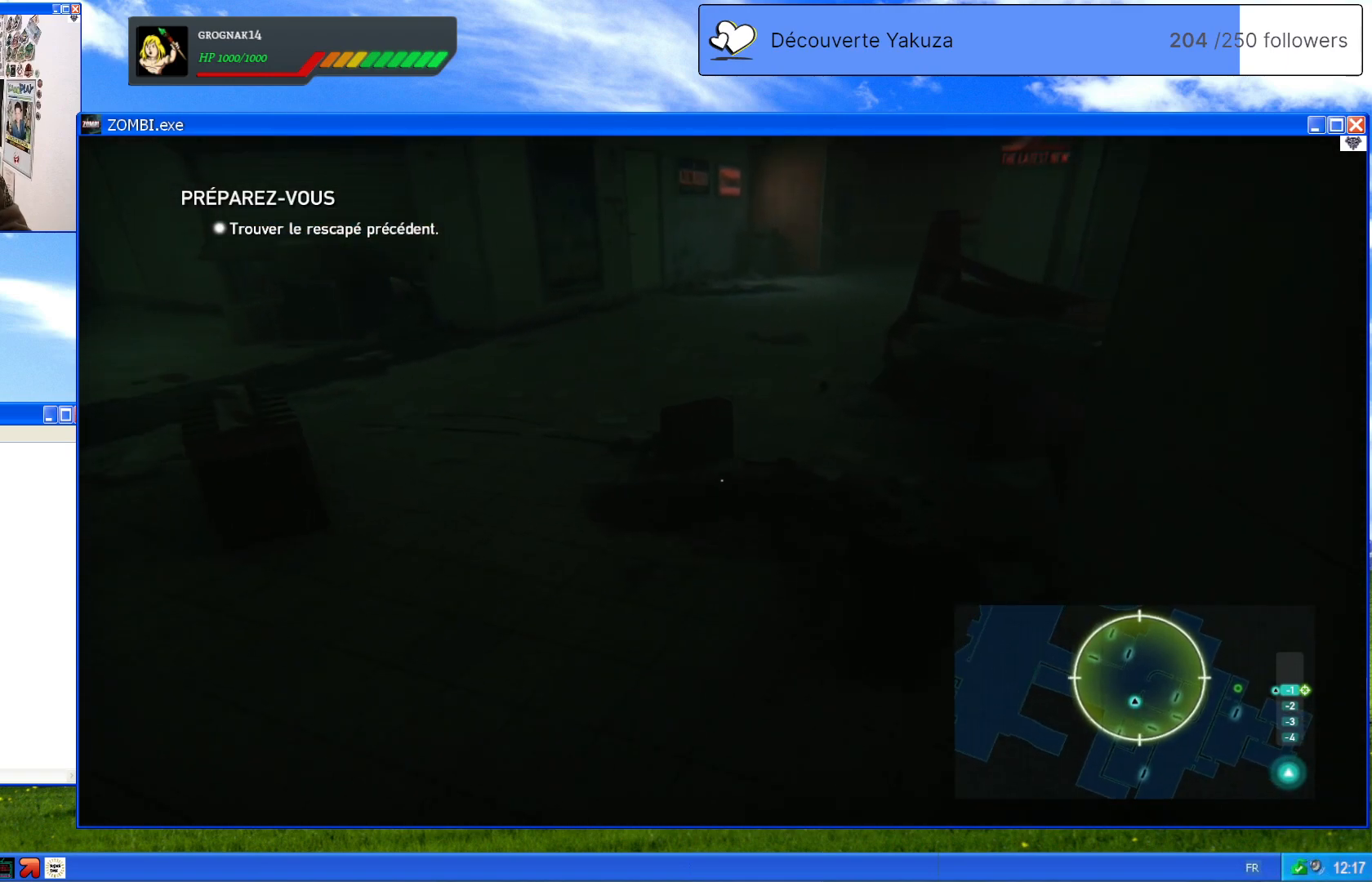
{"dt_ms": 500, "buttons": [], "left_stick": "up-left", "right_stick": "center", "events": [[120, "left_stick", "up-left"]]}
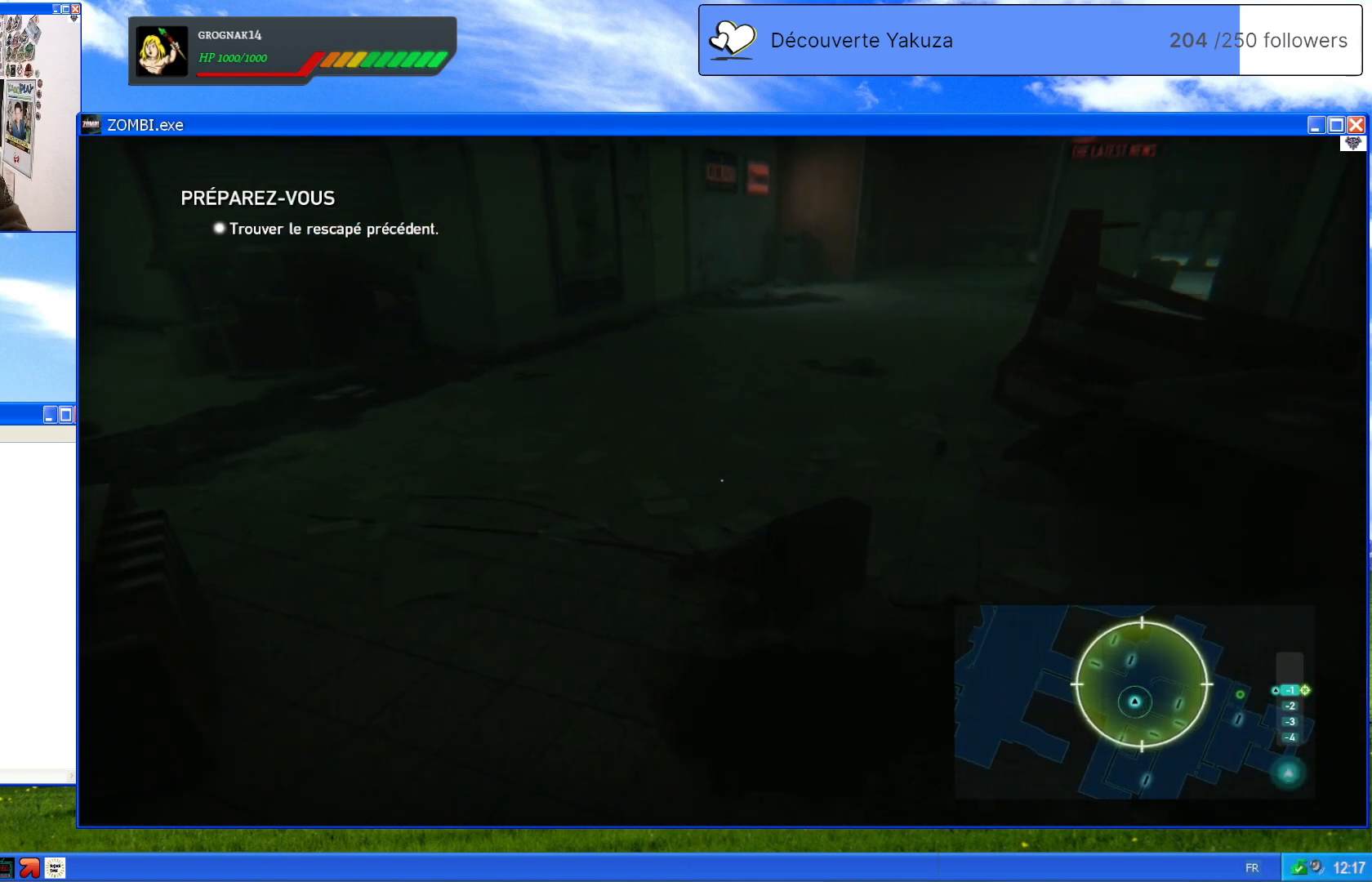
{"dt_ms": 500, "buttons": [], "left_stick": "up-left", "right_stick": "right", "events": [[120, "right_stick", "right"]]}
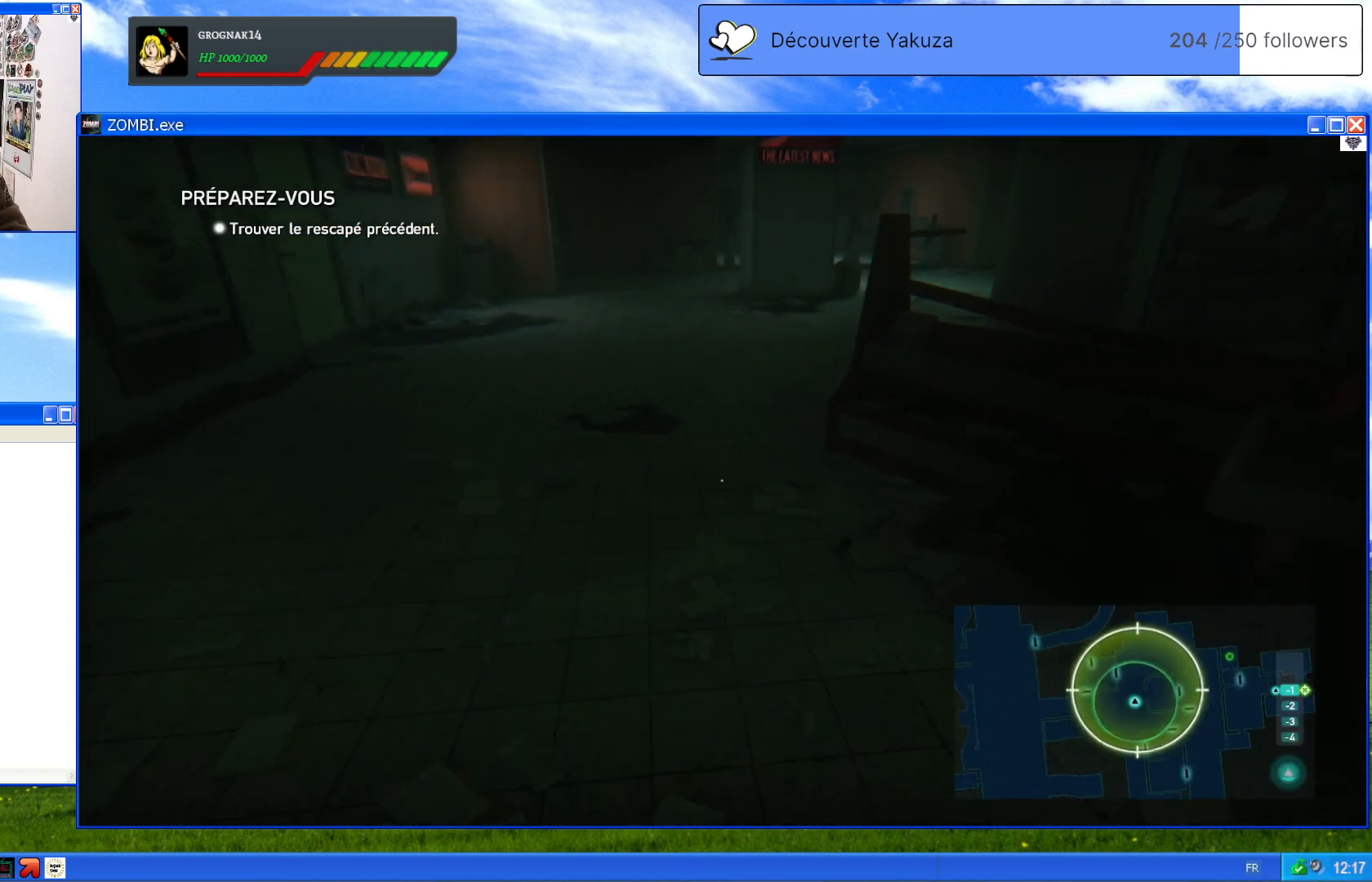
{"dt_ms": 500, "buttons": [], "left_stick": "up-left", "right_stick": "center", "events": [[40, "right_stick", "center"]]}
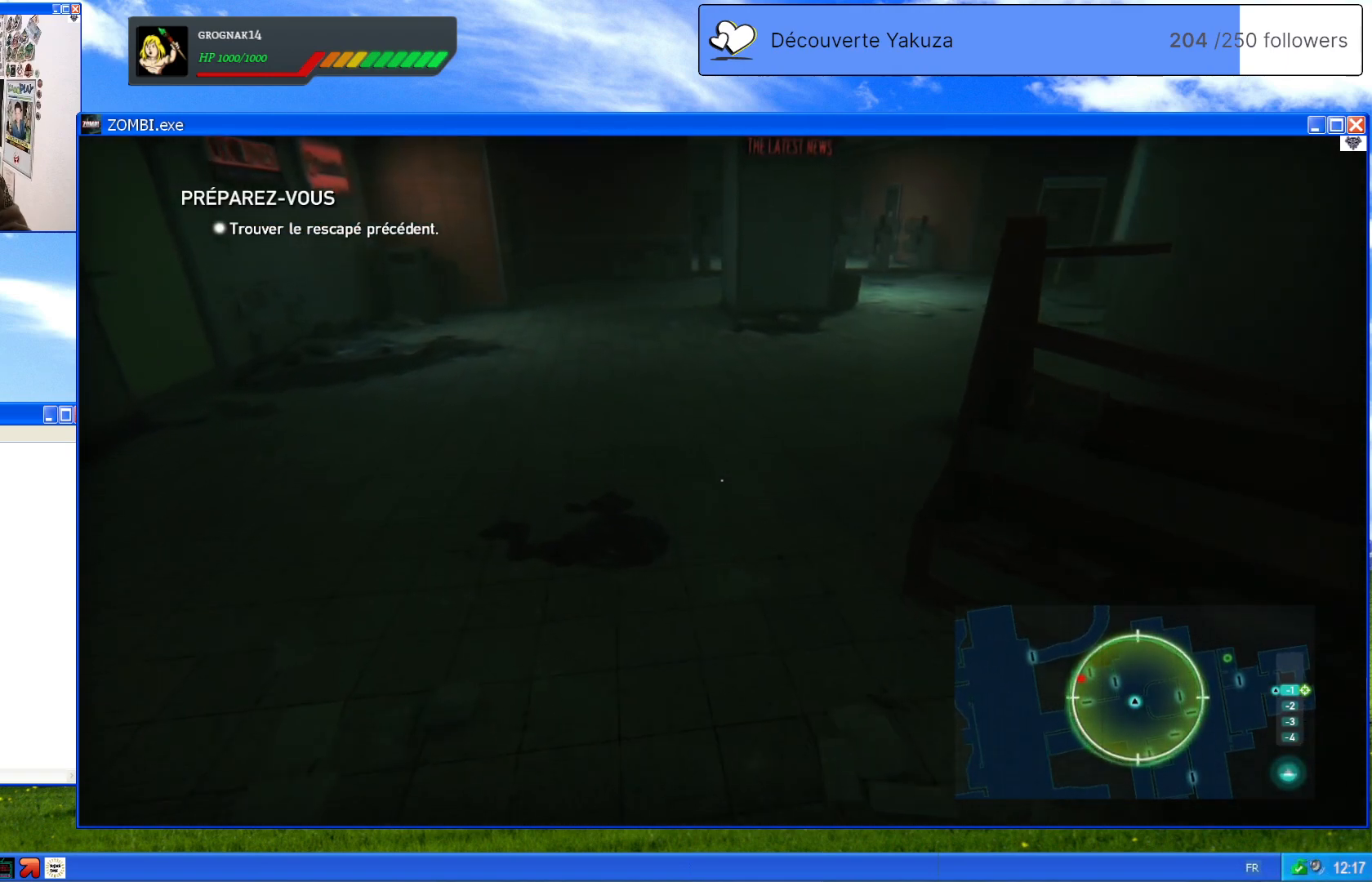
{"dt_ms": 500, "buttons": [], "left_stick": "center", "right_stick": "center", "events": [[400, "left_stick", "center"]]}
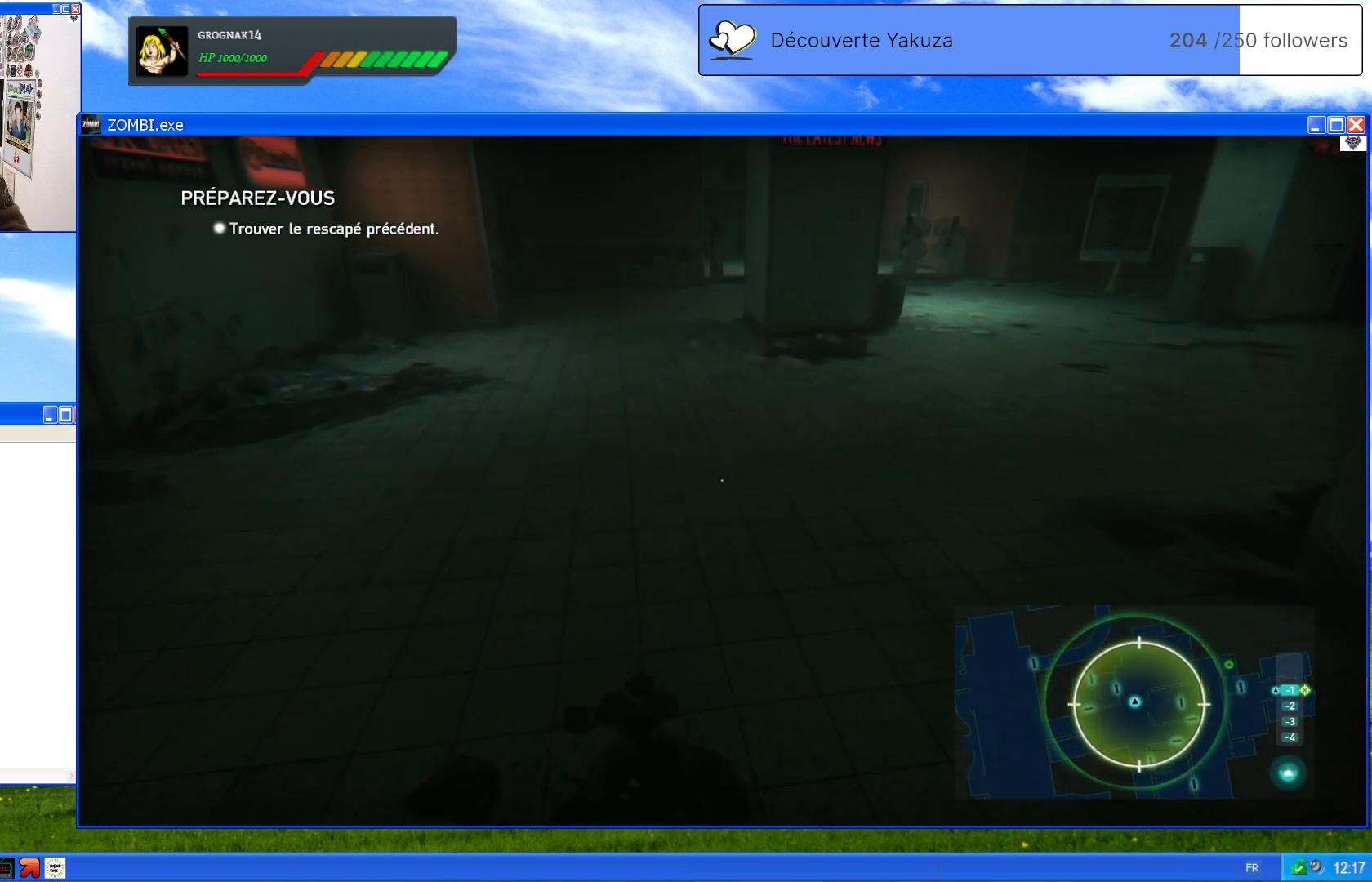
{"dt_ms": 500, "buttons": [], "left_stick": "up", "right_stick": "left", "events": [[340, "right_stick", "left"], [380, "left_stick", "up"]]}
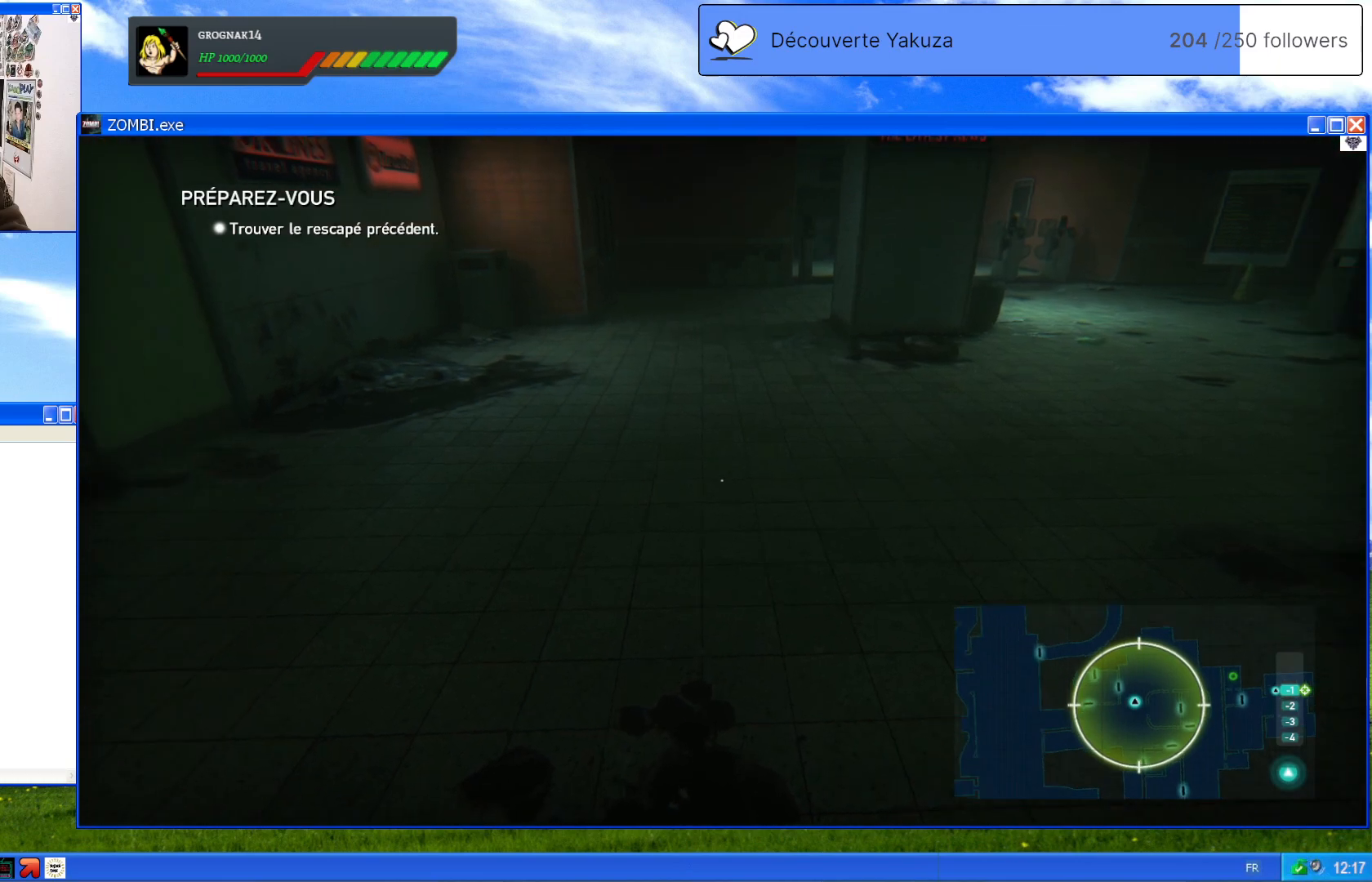
{"dt_ms": 500, "buttons": [], "left_stick": "up-right", "right_stick": "center", "events": [[220, "right_stick", "up-left"], [380, "left_stick", "up-right"], [400, "right_stick", "center"]]}
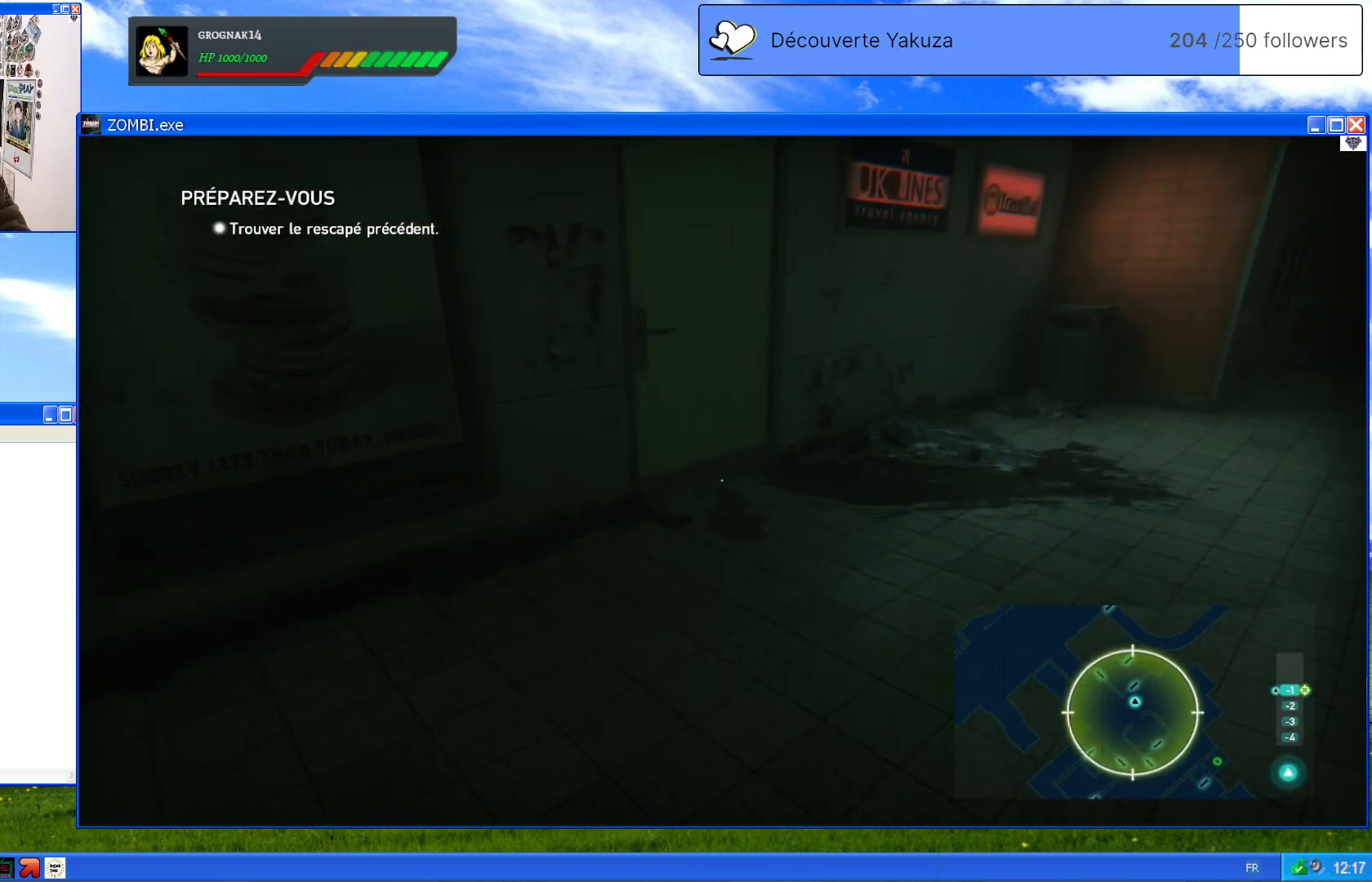
{"dt_ms": 500, "buttons": [], "left_stick": "up", "right_stick": "center", "events": [[400, "left_stick", "up"]]}
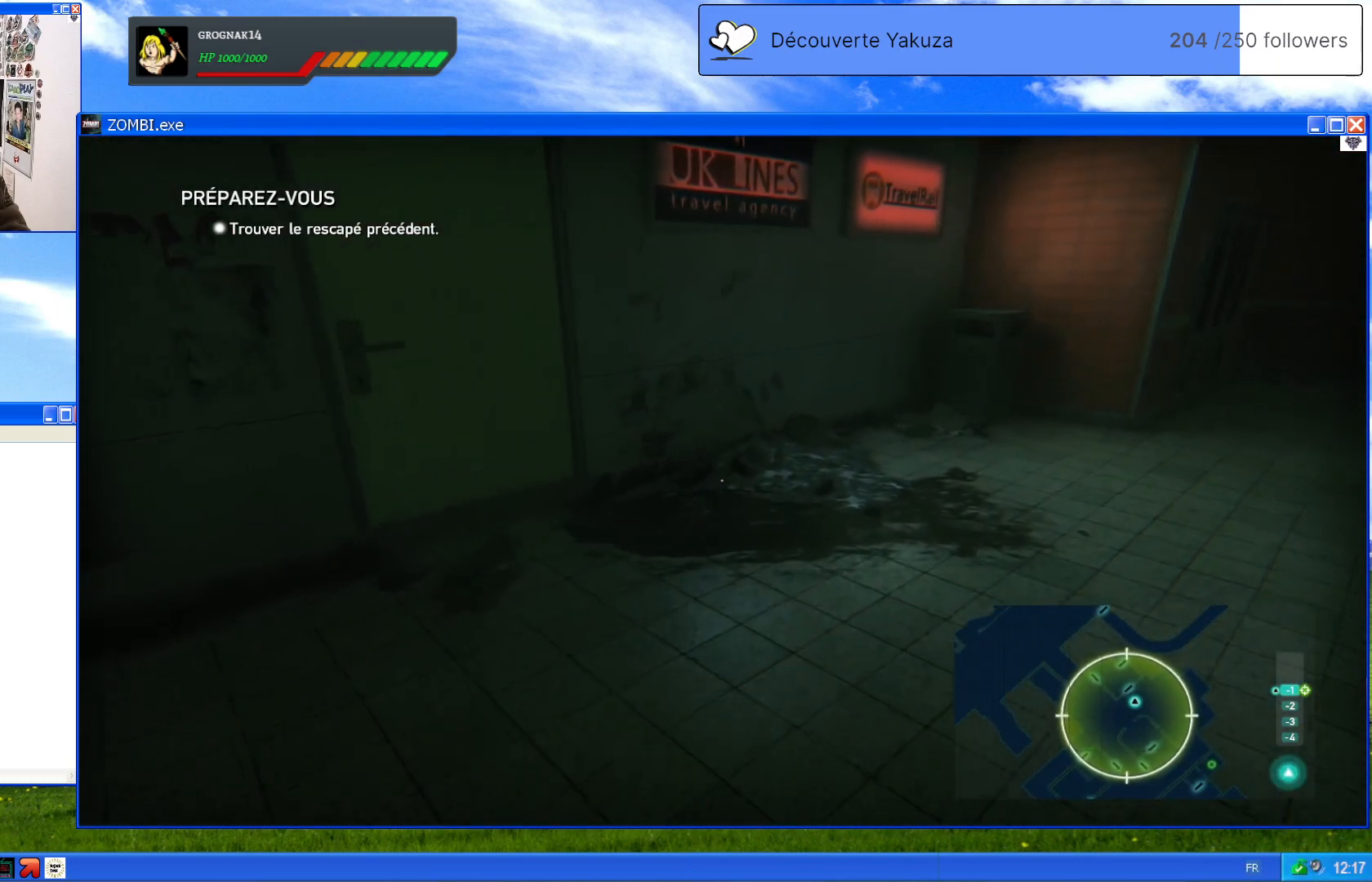
{"dt_ms": 500, "buttons": [], "left_stick": "up", "right_stick": "center", "events": [[40, "right_stick", "left"], [100, "right_stick", "up-left"], [460, "right_stick", "center"]]}
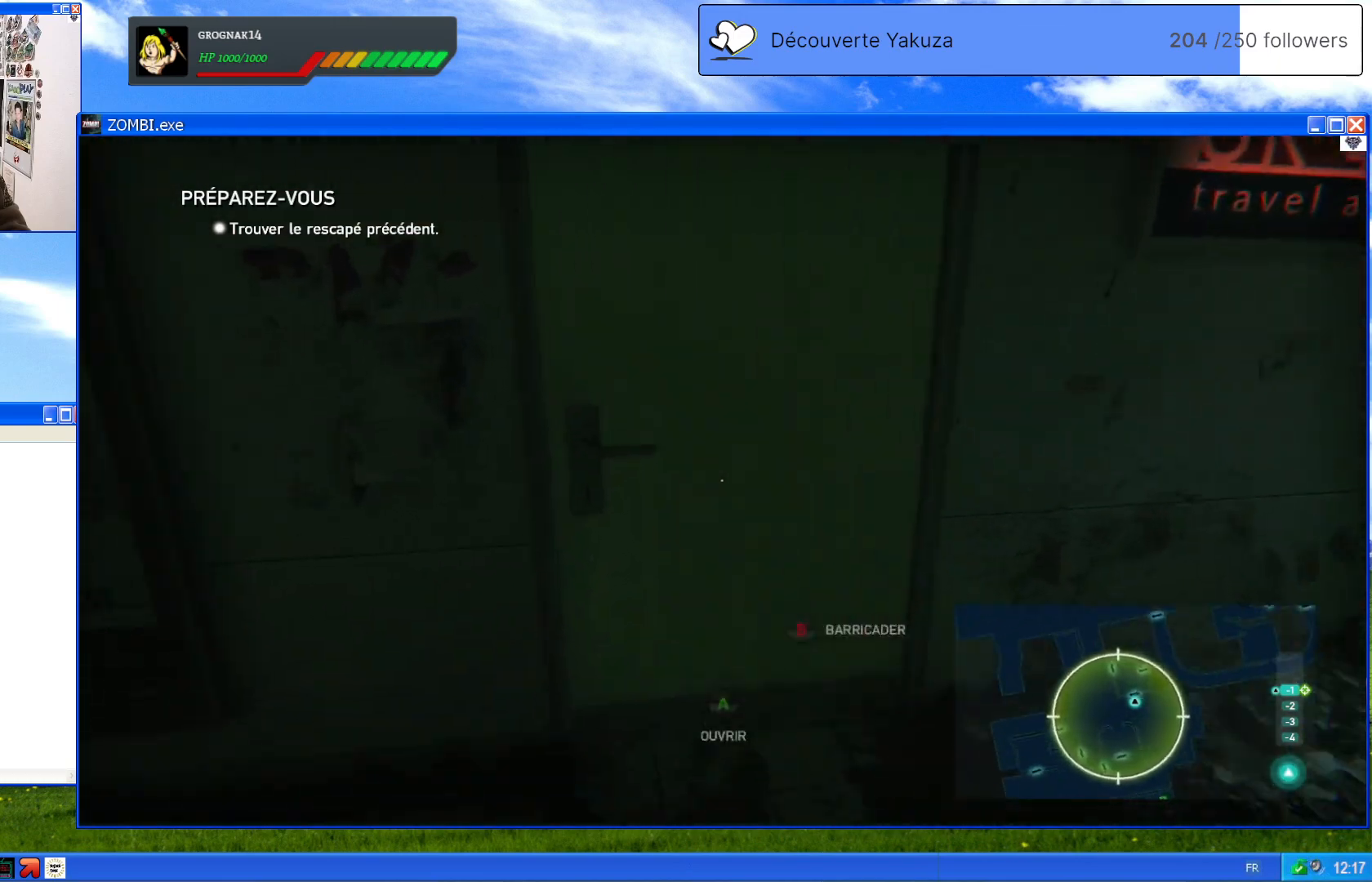
{"dt_ms": 500, "buttons": [], "left_stick": "center", "right_stick": "center", "events": [[200, "A", "down"], [220, "left_stick", "center"], [280, "A", "up"]]}